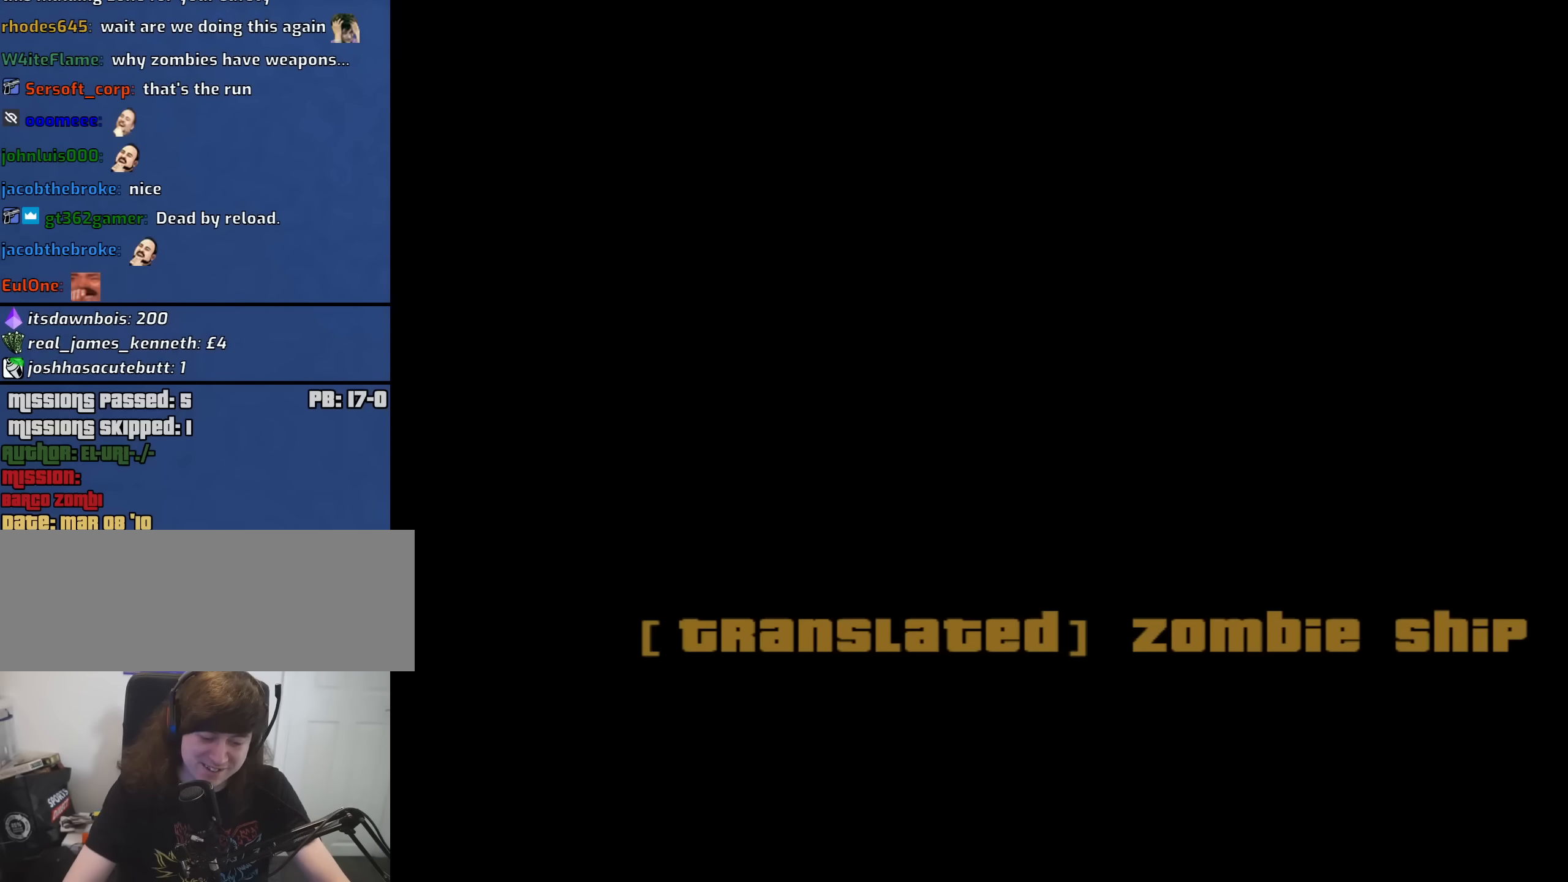
Gameplay with keyboard and mouse; each line is a JSON object with the keys and mouse buttons held at the frame after it. "events" lists presses ("down") and releases ("up") of "1", "2", "3", "4", "5", "6", "a", "alt", "b", "c", "ctrl", "d", "down", "e", "escape", "f", "f1", "f2", "f3", "g", "h", "left", "n", "num2", "num8", "q", "r", "right", "s", "shift", "space", "t", "tab", "up", "v", "w", "x", "y", "z", "mouse_left", "mouse_middle", "mouse_right", "mouse_wheel_up" and "mouse_wheel_down" between this image and that frame as [ms after this image, input, new state], when the widget could be followed in between. "mouse_left", "mouse_middle", "mouse_right", "mouse_wheel_up", "mouse_wheel_down" = the "left", "middle", "right", "wheel_up", "wheel_down" buttons of the "mouse" list. No other keys are recorded. Mouse movement is not recorded.
{"keys": ["a", "w"], "mouse": [], "events": [[183, "a", "down"], [183, "w", "down"]]}
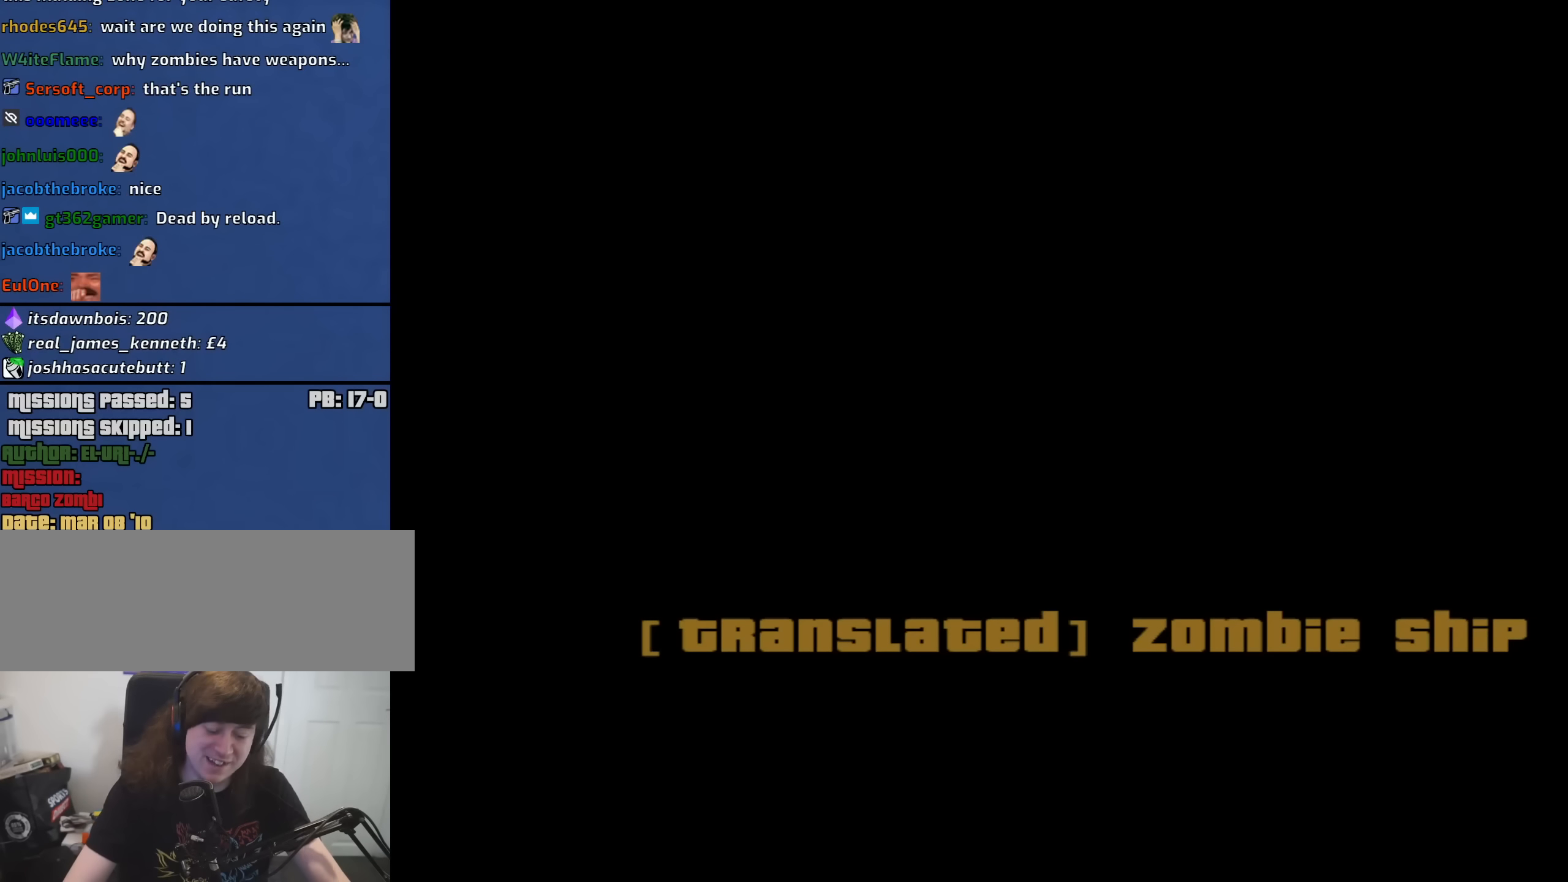
{"keys": [], "mouse": [], "events": [[16, "a", "up"], [16, "w", "up"], [250, "a", "down"], [350, "a", "up"], [383, "d", "down"], [483, "d", "up"]]}
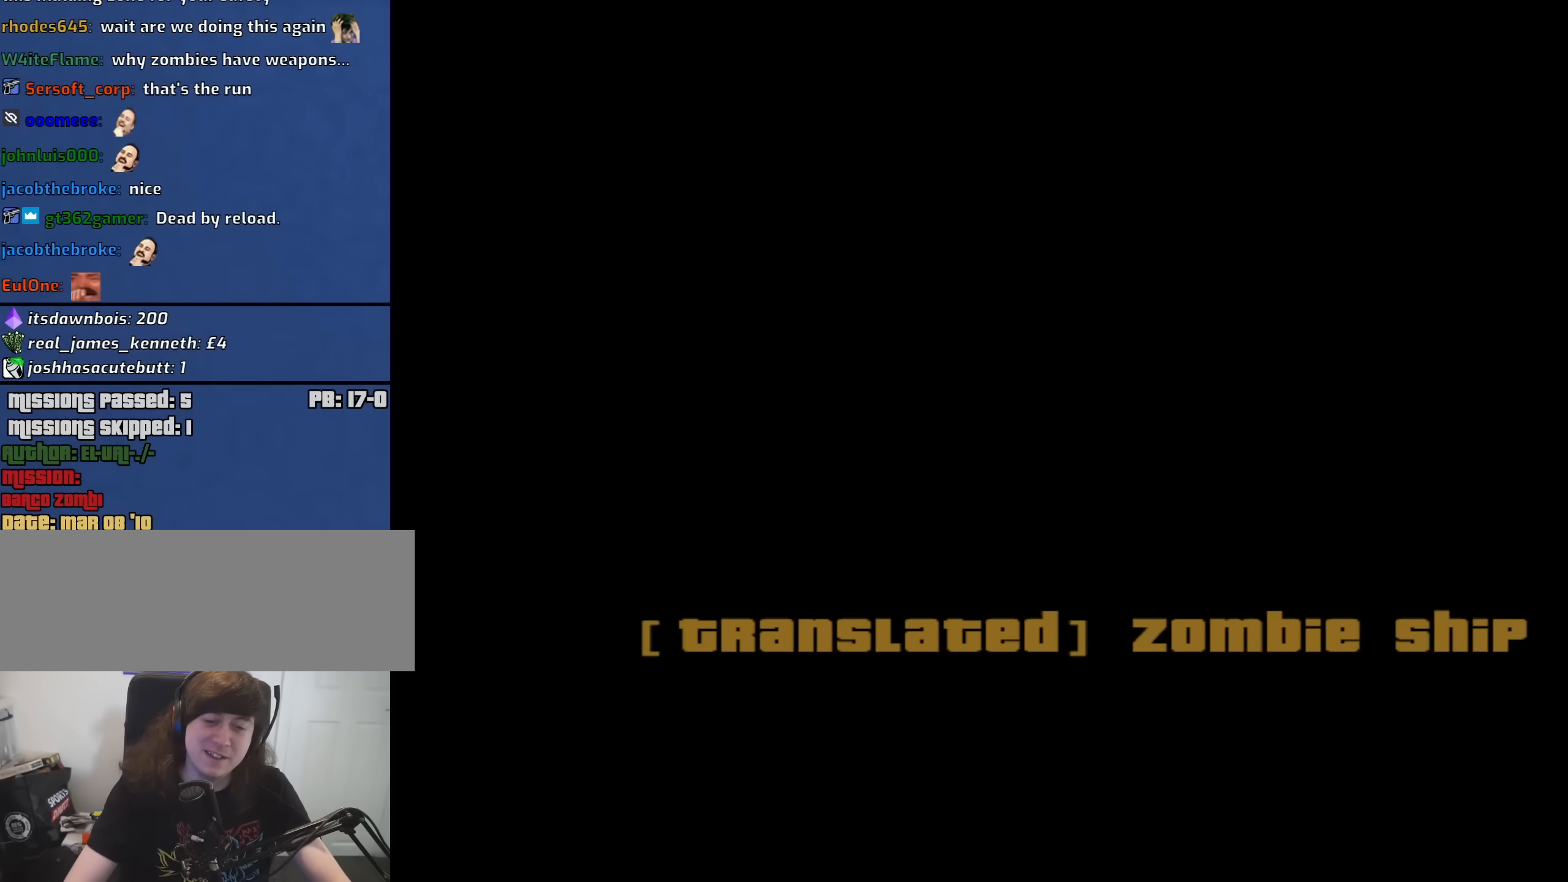
{"keys": [], "mouse": [], "events": [[366, "a", "down"], [400, "a", "up"], [450, "a", "down"], [500, "a", "up"]]}
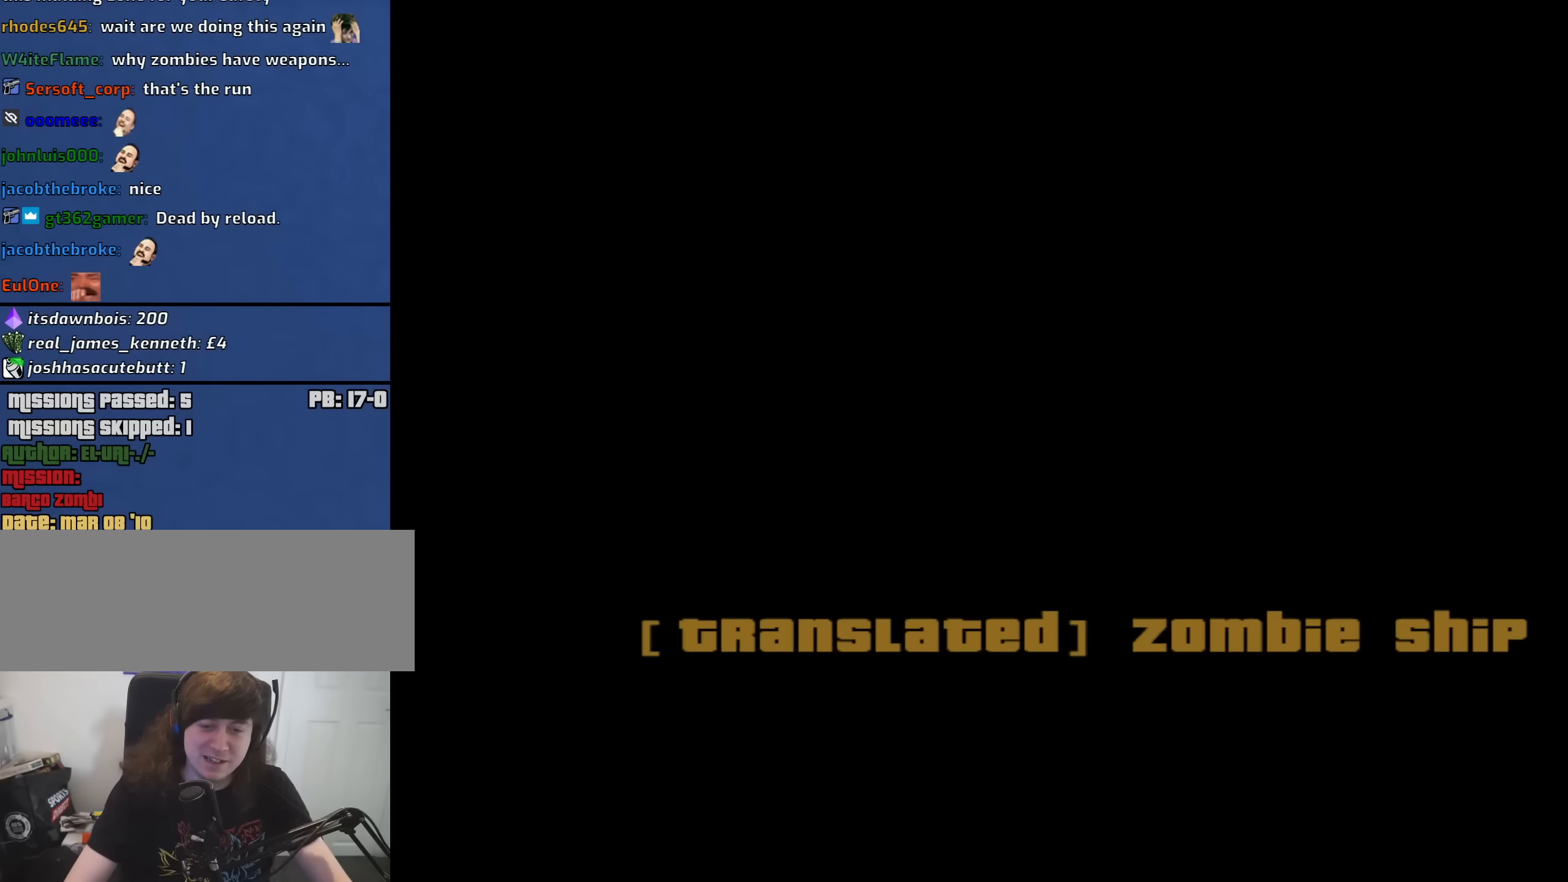
{"keys": ["a", "w"], "mouse": [], "events": [[100, "d", "down"], [133, "space", "down"], [183, "a", "down"], [183, "d", "up"], [183, "w", "down"], [233, "space", "up"], [283, "d", "down"], [333, "a", "up"], [333, "w", "up"], [383, "space", "down"], [416, "w", "down"], [466, "a", "down"], [466, "d", "up"], [466, "space", "up"]]}
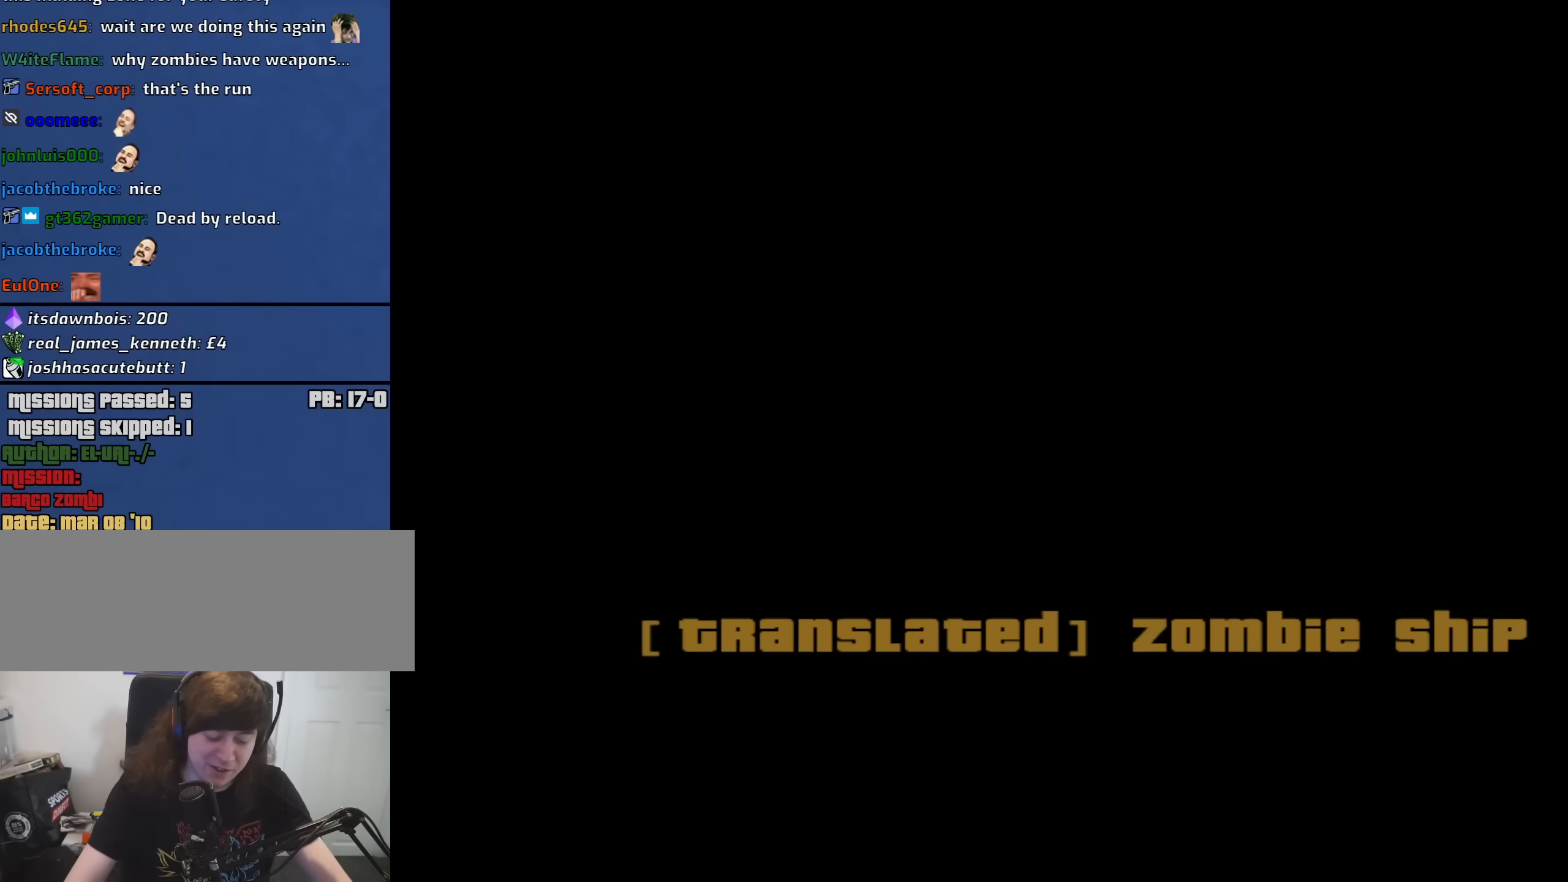
{"keys": ["space"], "mouse": [], "events": [[66, "a", "up"], [66, "d", "down"], [66, "w", "up"], [150, "d", "up"], [150, "space", "down"], [200, "a", "down"], [200, "space", "up"], [200, "w", "down"], [350, "a", "up"], [350, "d", "down"], [400, "space", "down"], [400, "w", "up"], [433, "d", "up"]]}
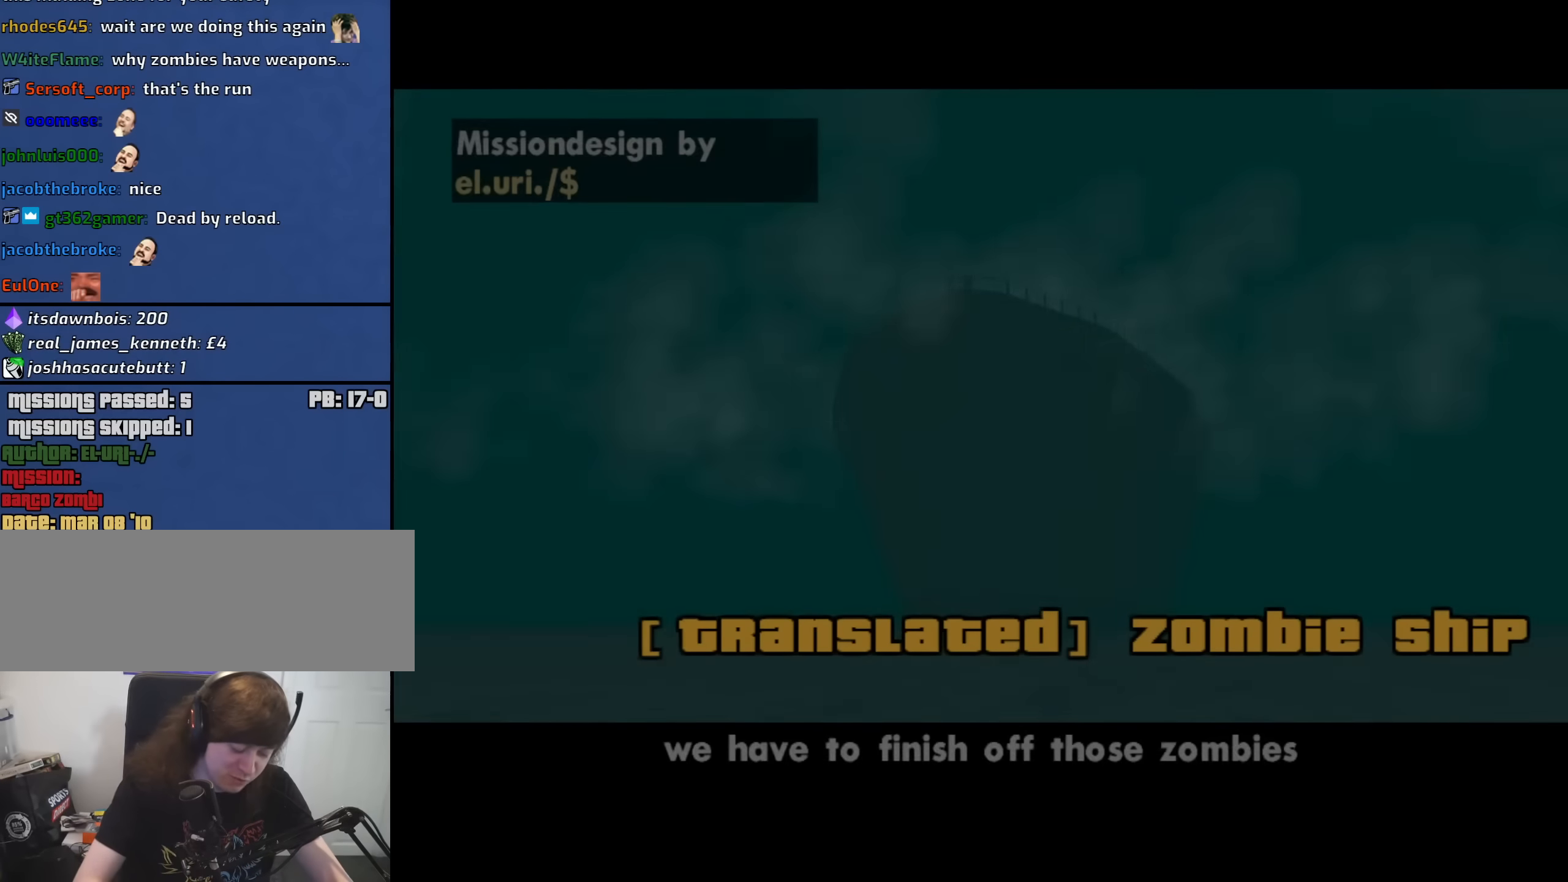
{"keys": ["d", "space"], "mouse": [], "events": [[33, "space", "up"], [316, "a", "down"], [316, "w", "down"], [400, "a", "up"], [450, "d", "down"], [450, "space", "down"], [450, "w", "up"]]}
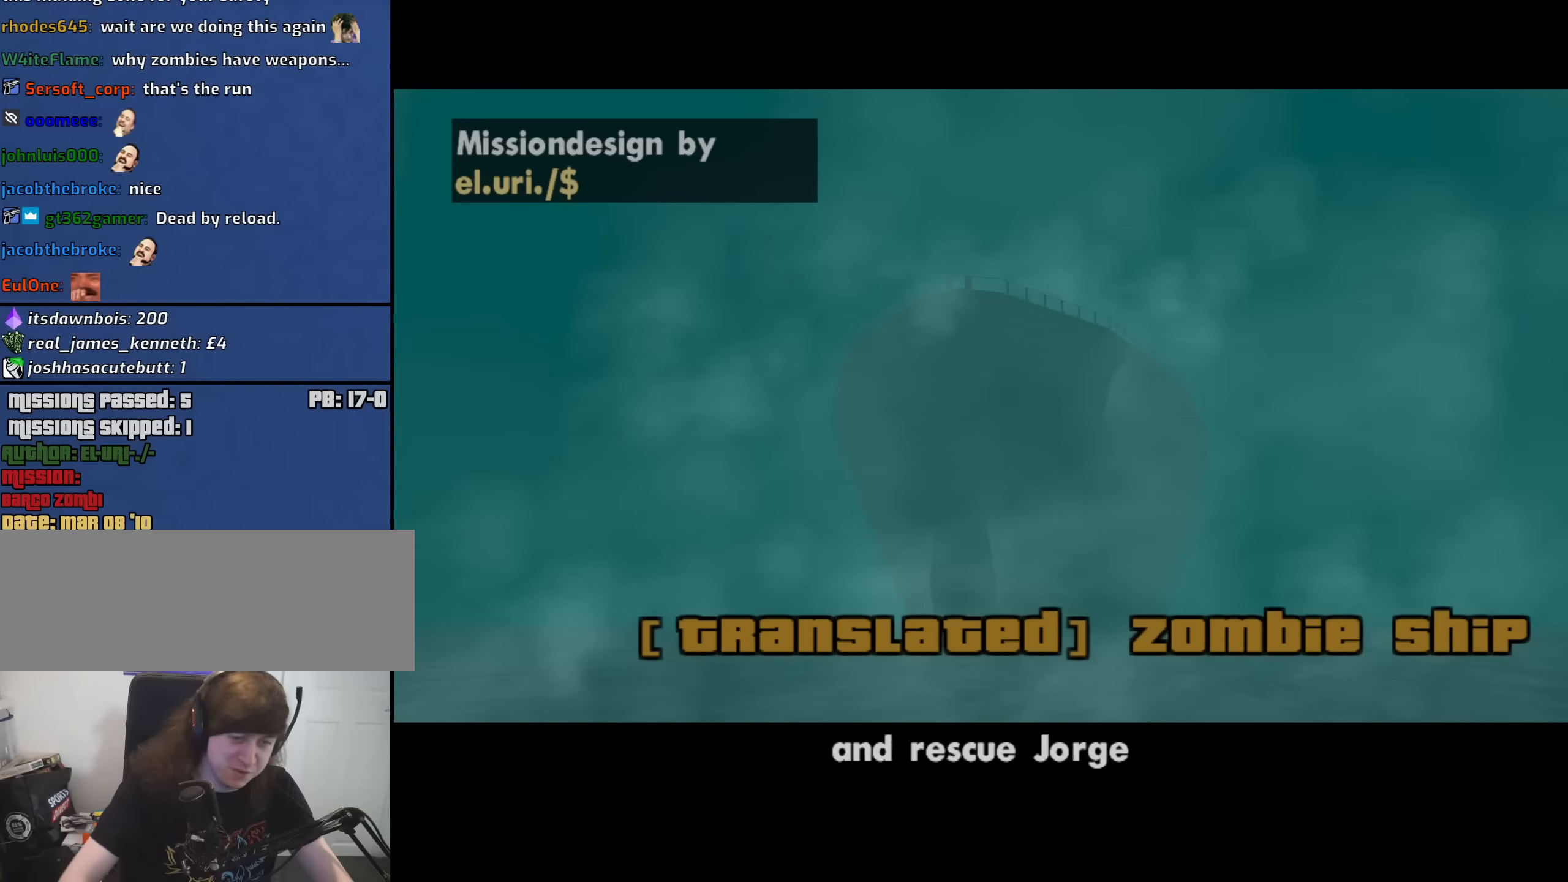
{"keys": ["space"], "mouse": [], "events": [[50, "a", "down"], [50, "d", "up"], [50, "space", "up"], [50, "w", "down"], [133, "a", "up"], [133, "d", "down"], [133, "w", "up"], [183, "space", "down"], [233, "d", "up"], [283, "a", "down"], [283, "space", "up"], [283, "w", "down"], [383, "a", "up"], [383, "w", "up"], [416, "d", "down"], [416, "space", "down"], [466, "d", "up"]]}
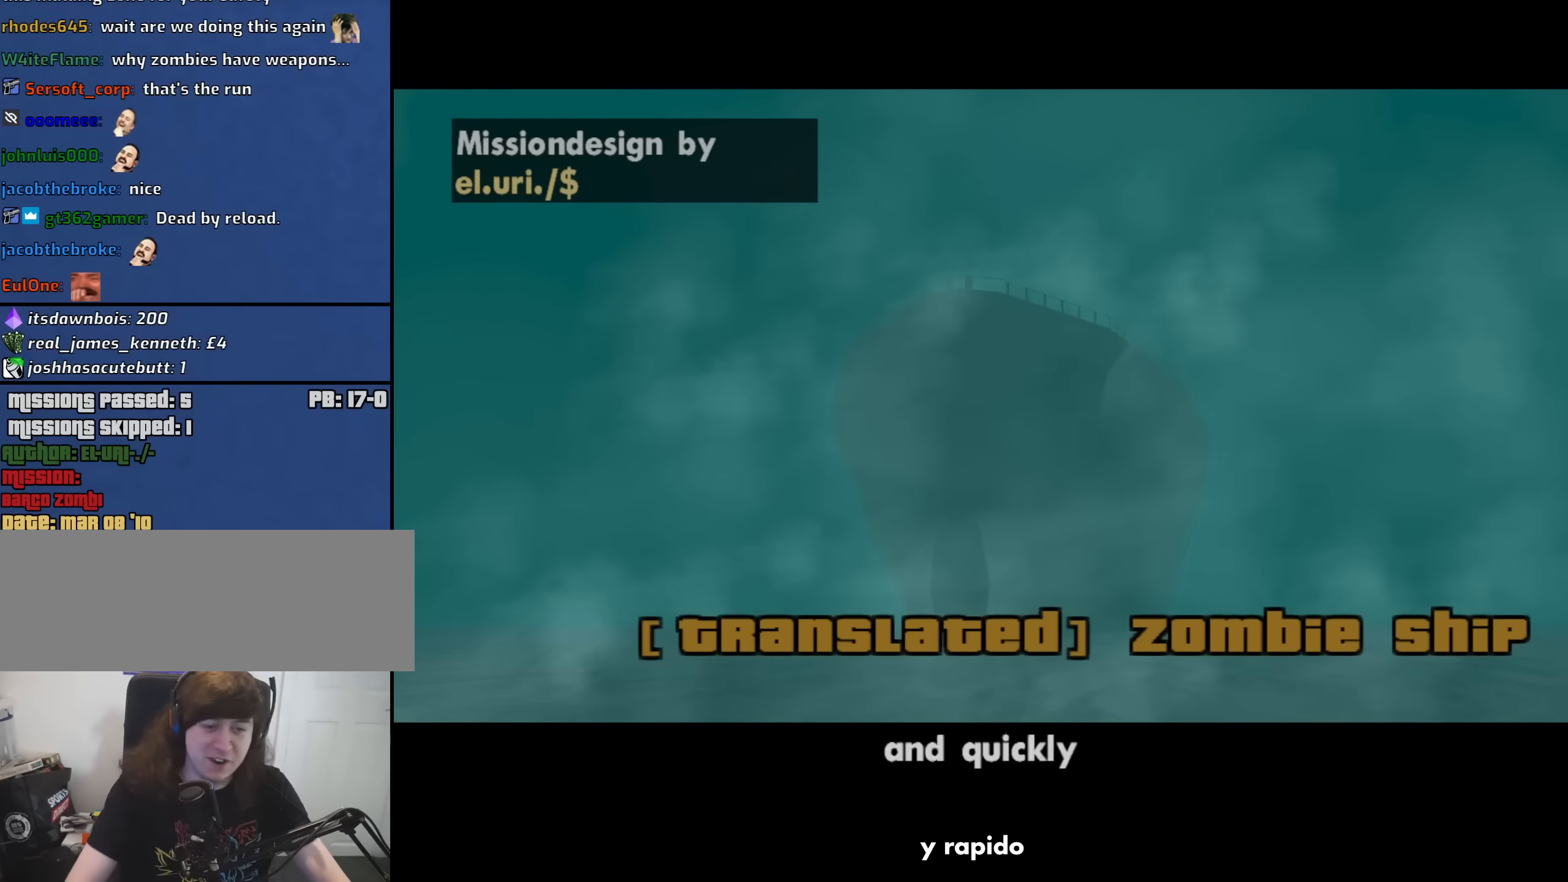
{"keys": [], "mouse": [], "events": [[16, "space", "up"]]}
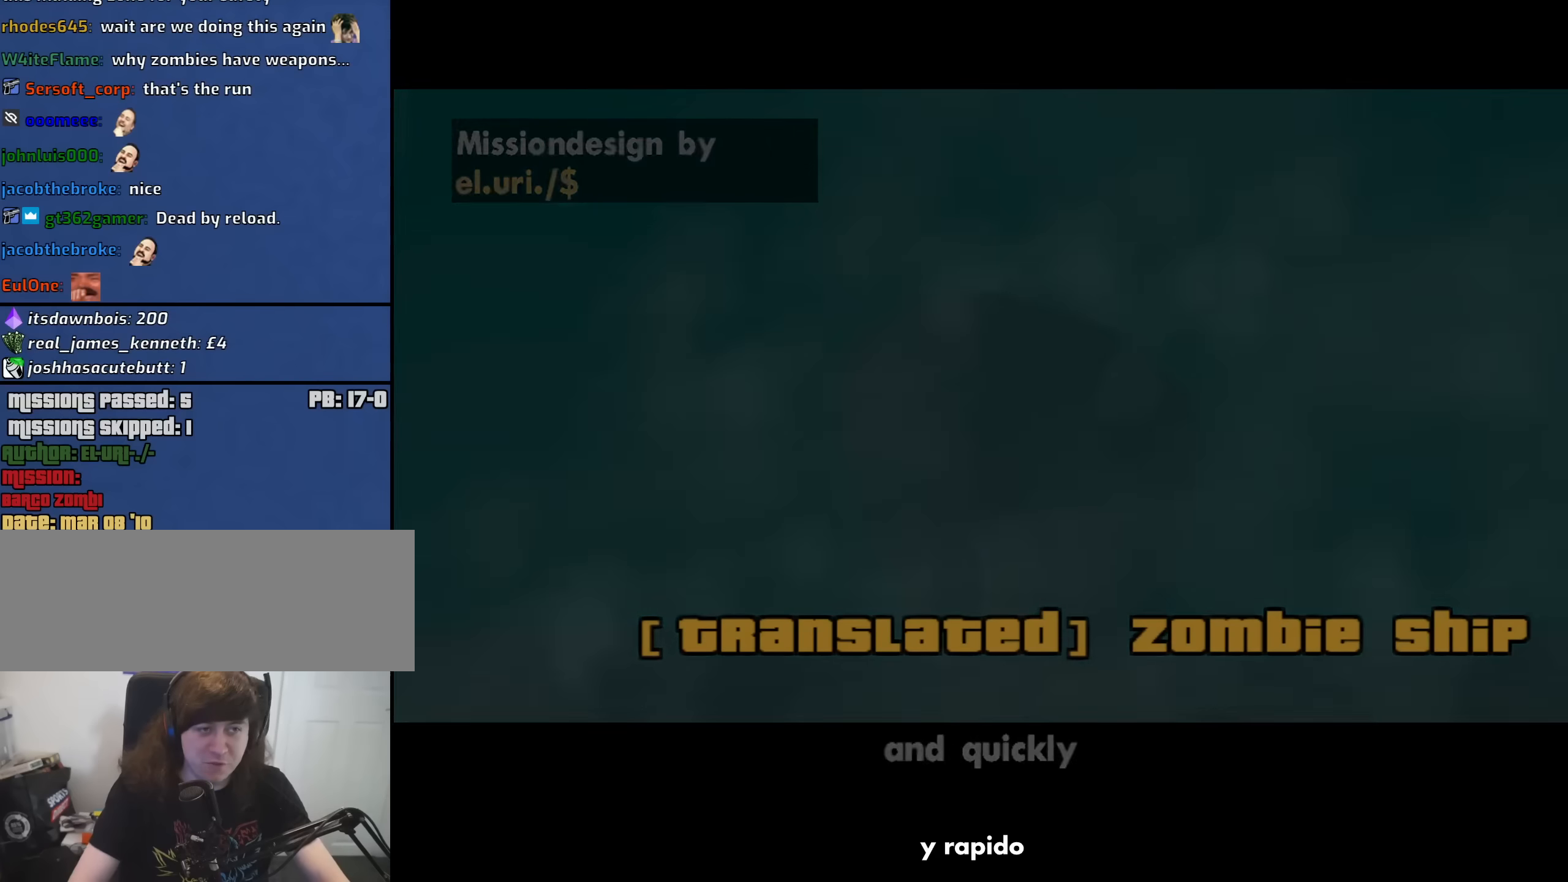
{"keys": ["a", "w"], "mouse": [], "events": [[216, "a", "down"], [266, "w", "down"]]}
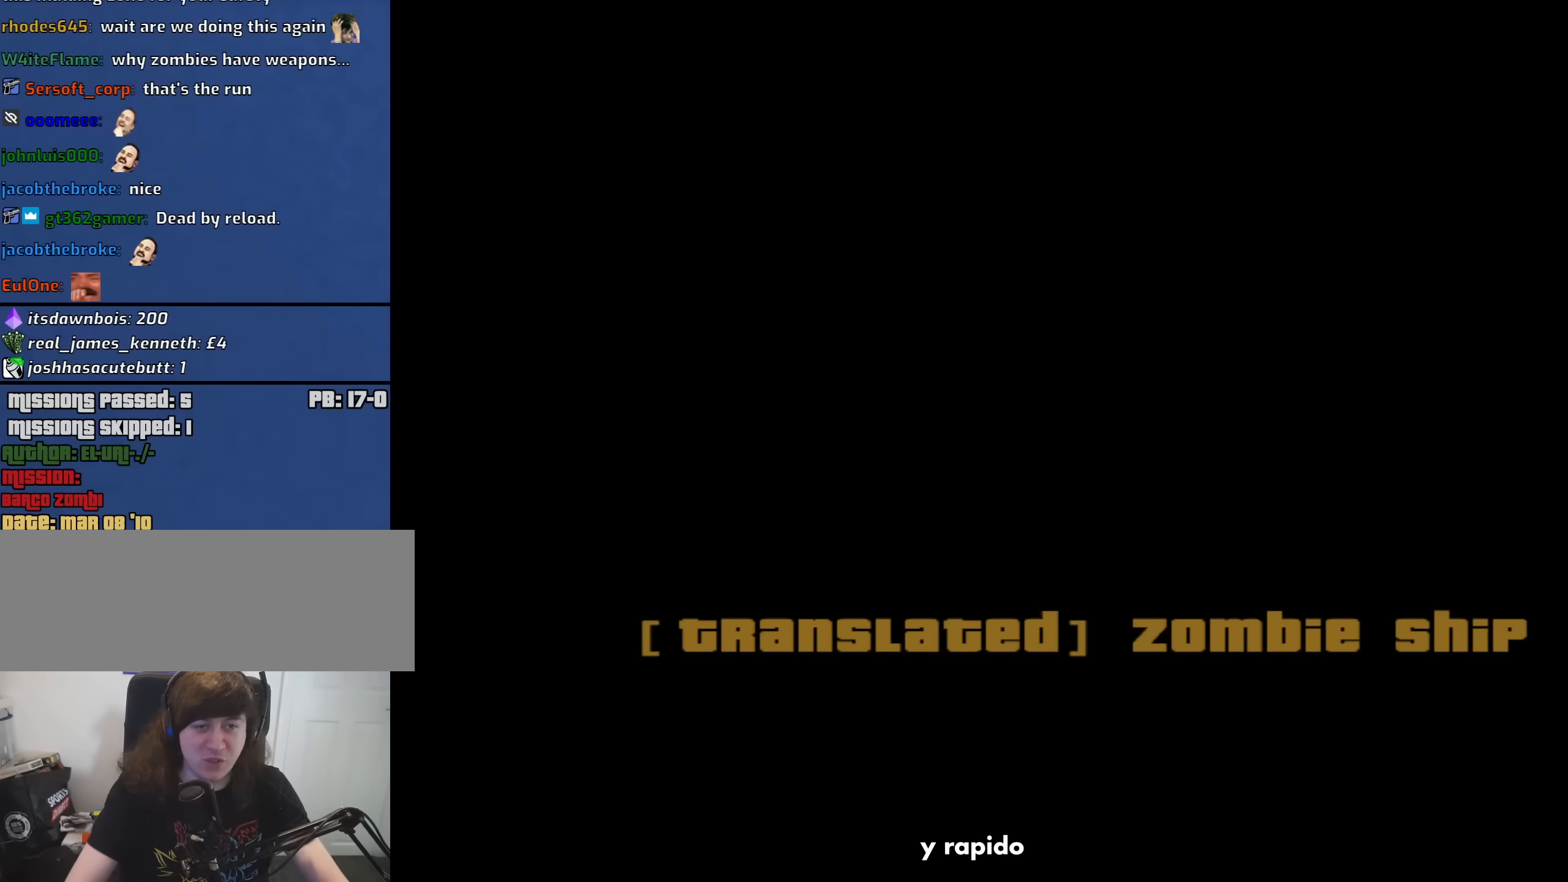
{"keys": ["a", "w"], "mouse": [], "events": []}
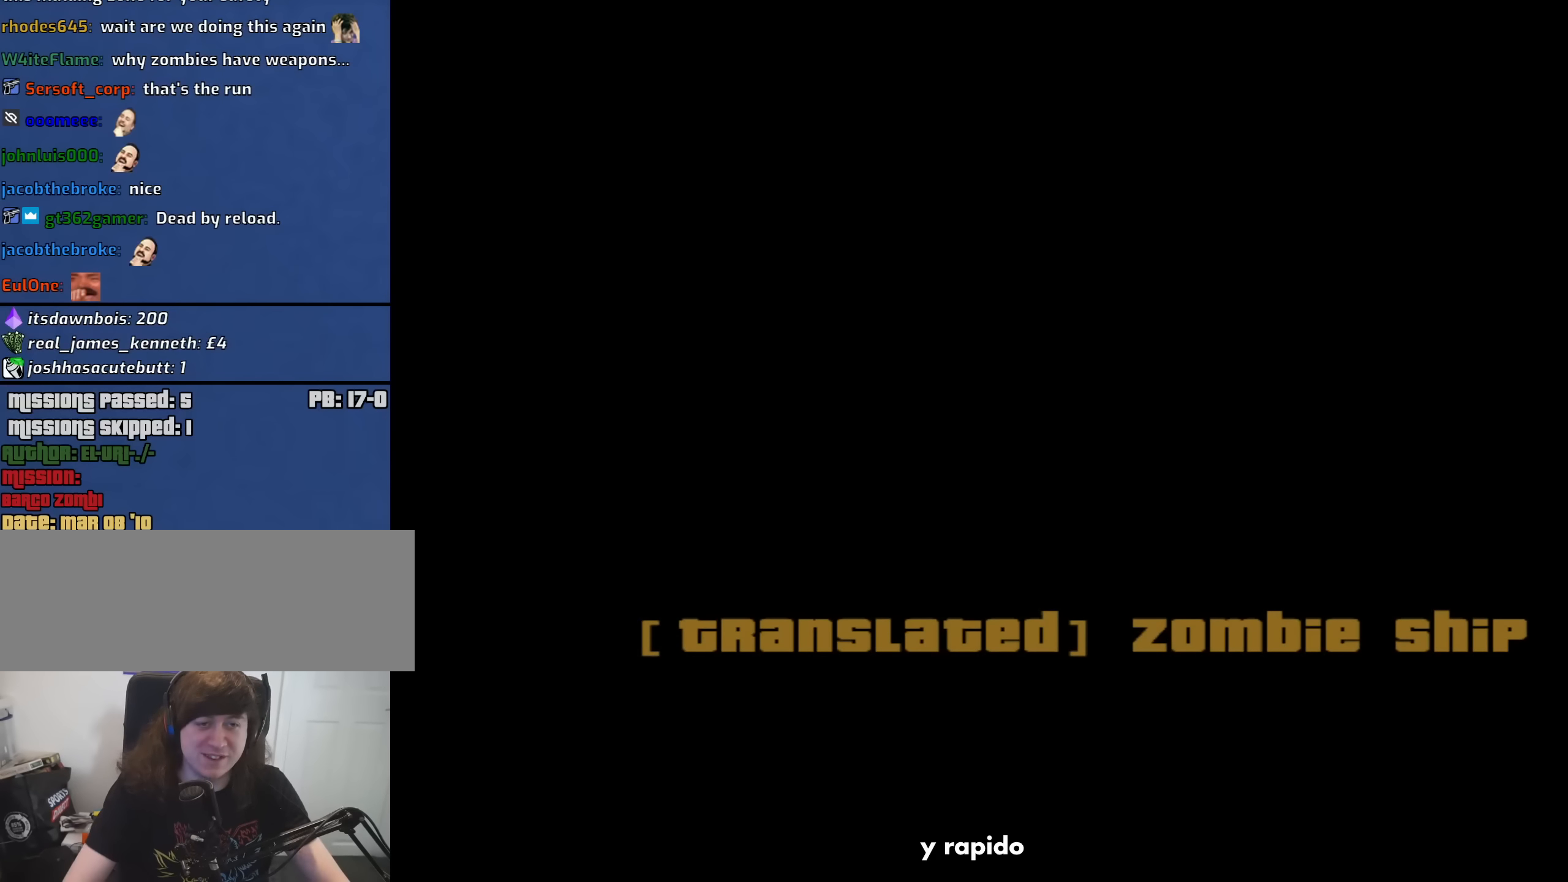
{"keys": ["a", "w"], "mouse": [], "events": []}
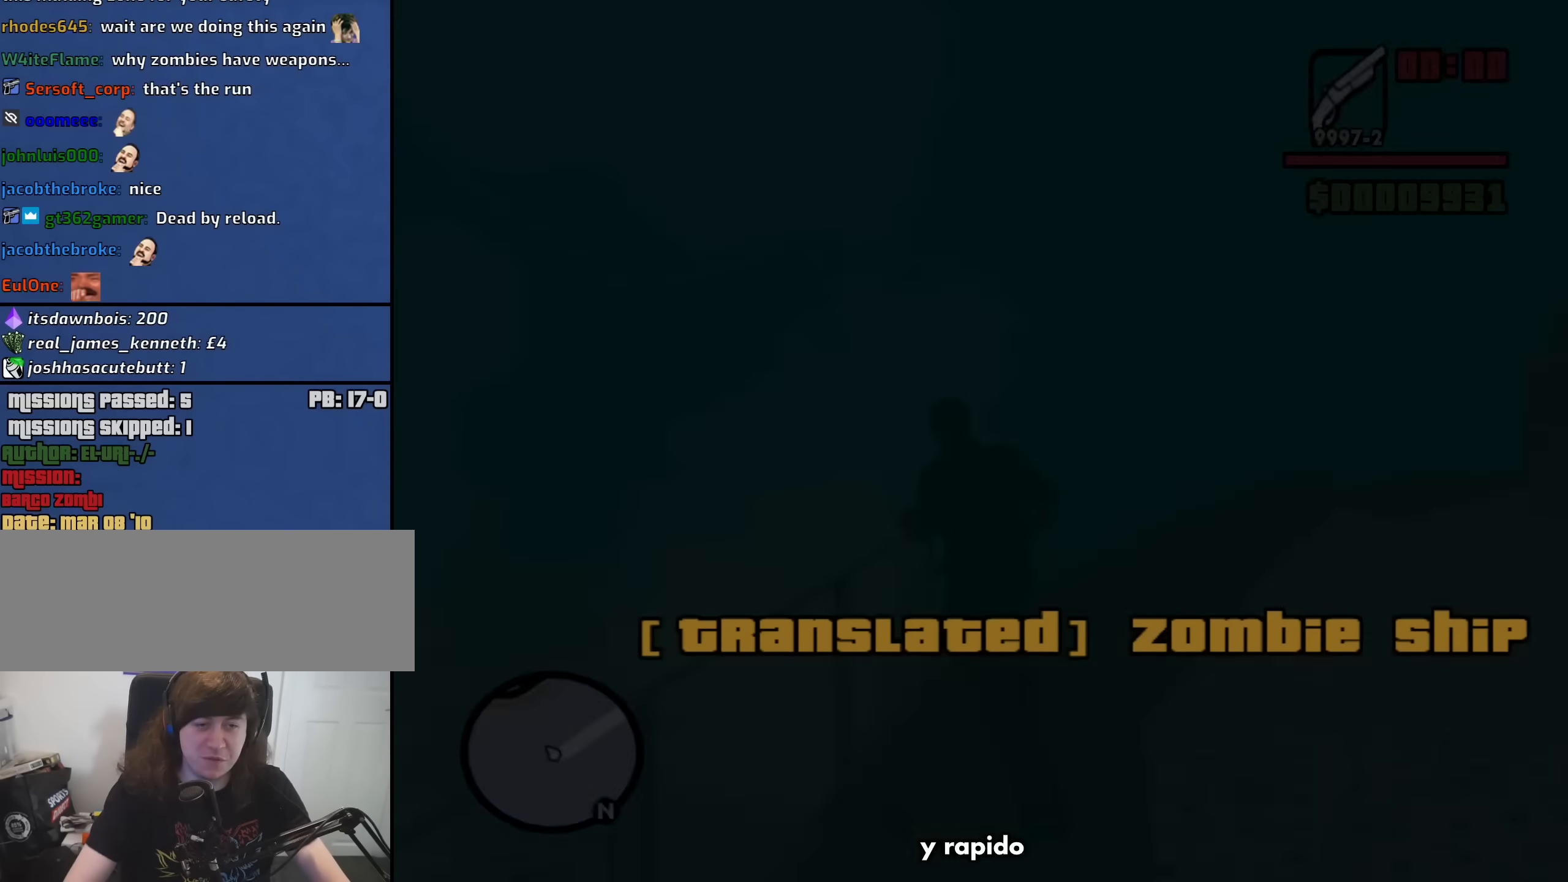
{"keys": ["w"], "mouse": [], "events": [[400, "a", "up"], [450, "space", "down"], [500, "space", "up"]]}
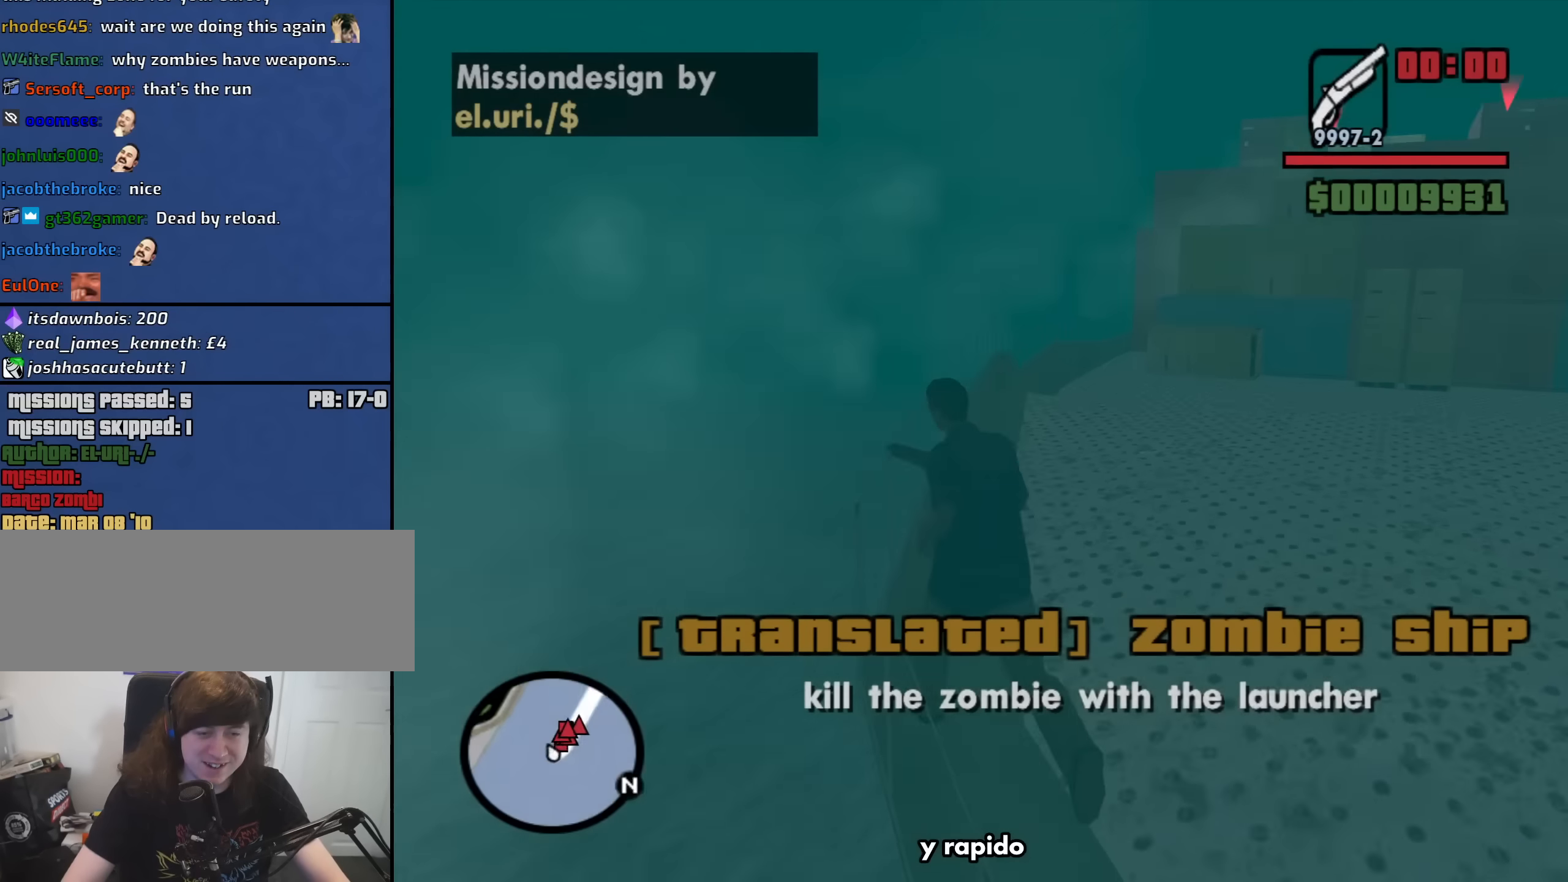
{"keys": ["a", "space", "w"], "mouse": [], "events": [[183, "space", "down"], [283, "a", "down"], [283, "space", "up"], [416, "space", "down"]]}
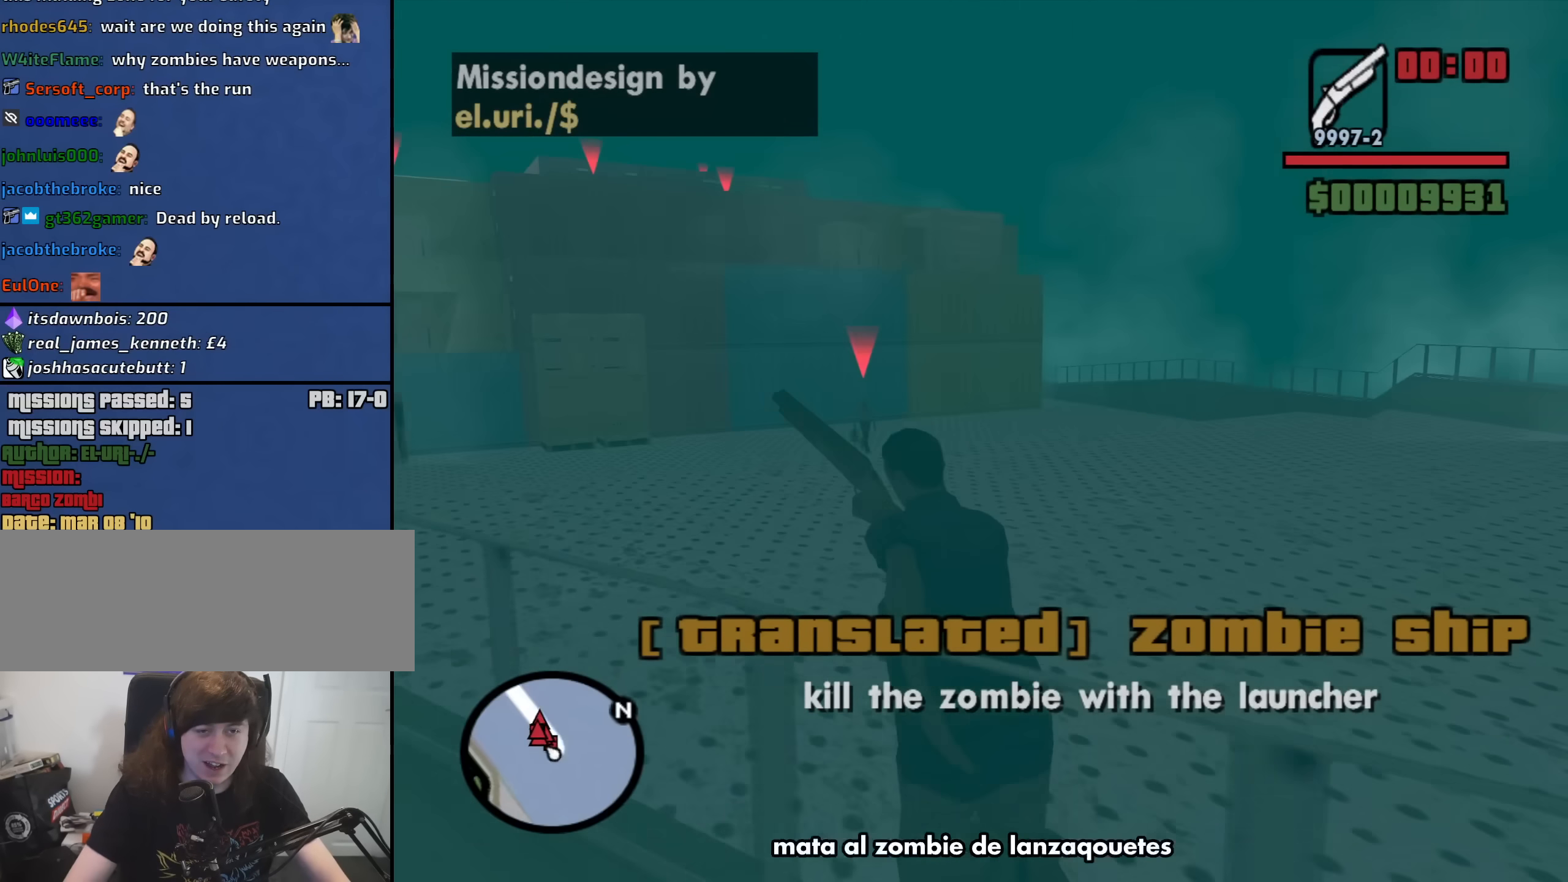
{"keys": ["w"], "mouse": ["right"], "events": [[16, "space", "up"], [150, "space", "down"], [200, "space", "up"], [383, "a", "up"], [383, "mouse_right", "down"]]}
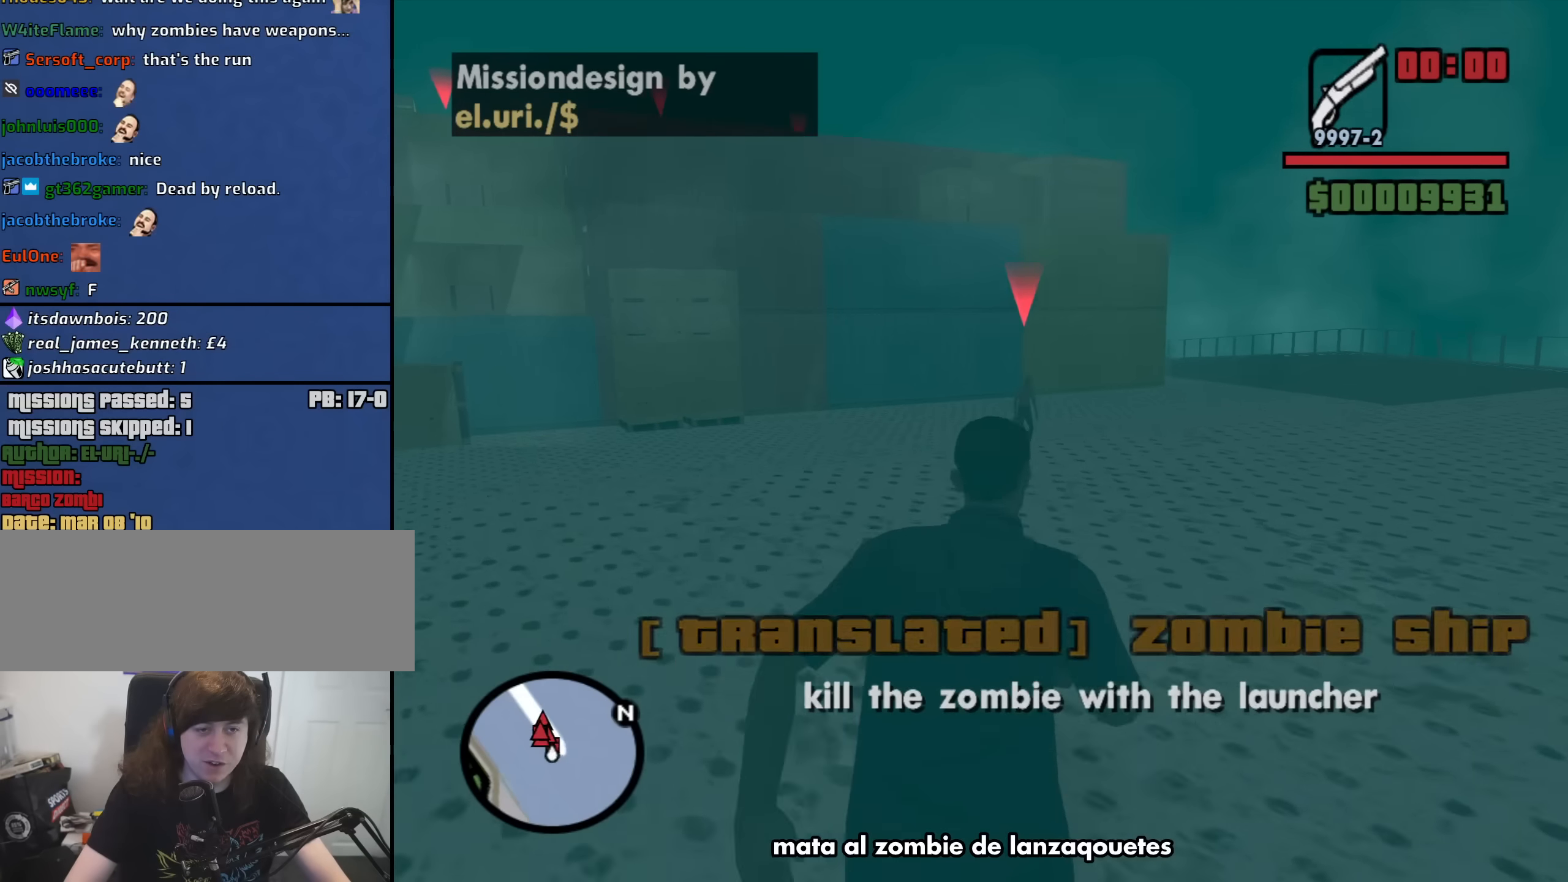
{"keys": ["w"], "mouse": ["right"], "events": []}
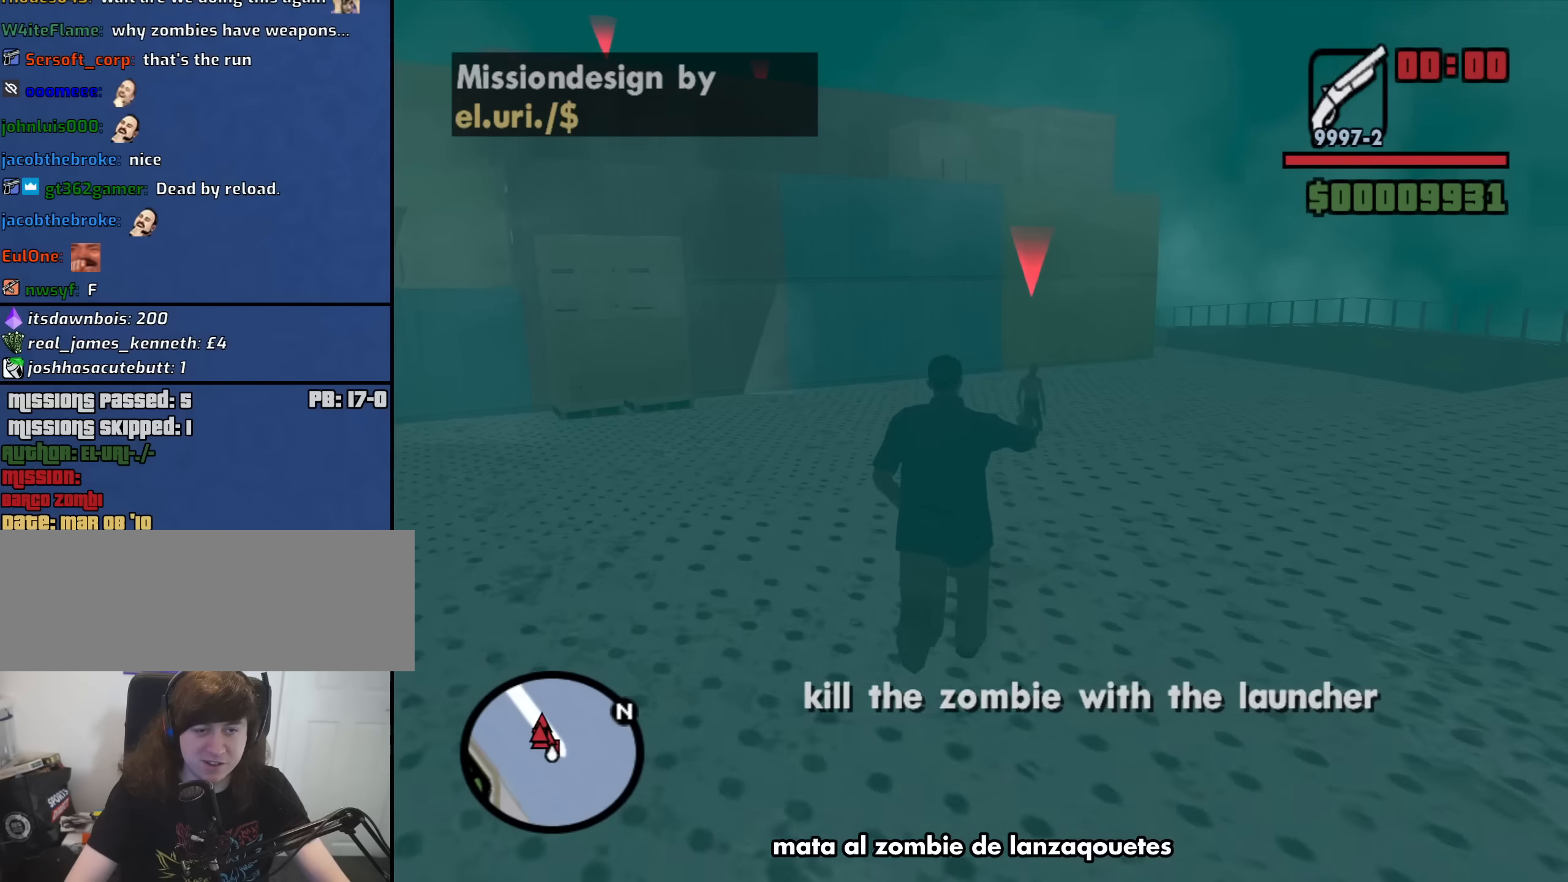
{"keys": ["w"], "mouse": ["left", "right"], "events": [[183, "mouse_left", "down"]]}
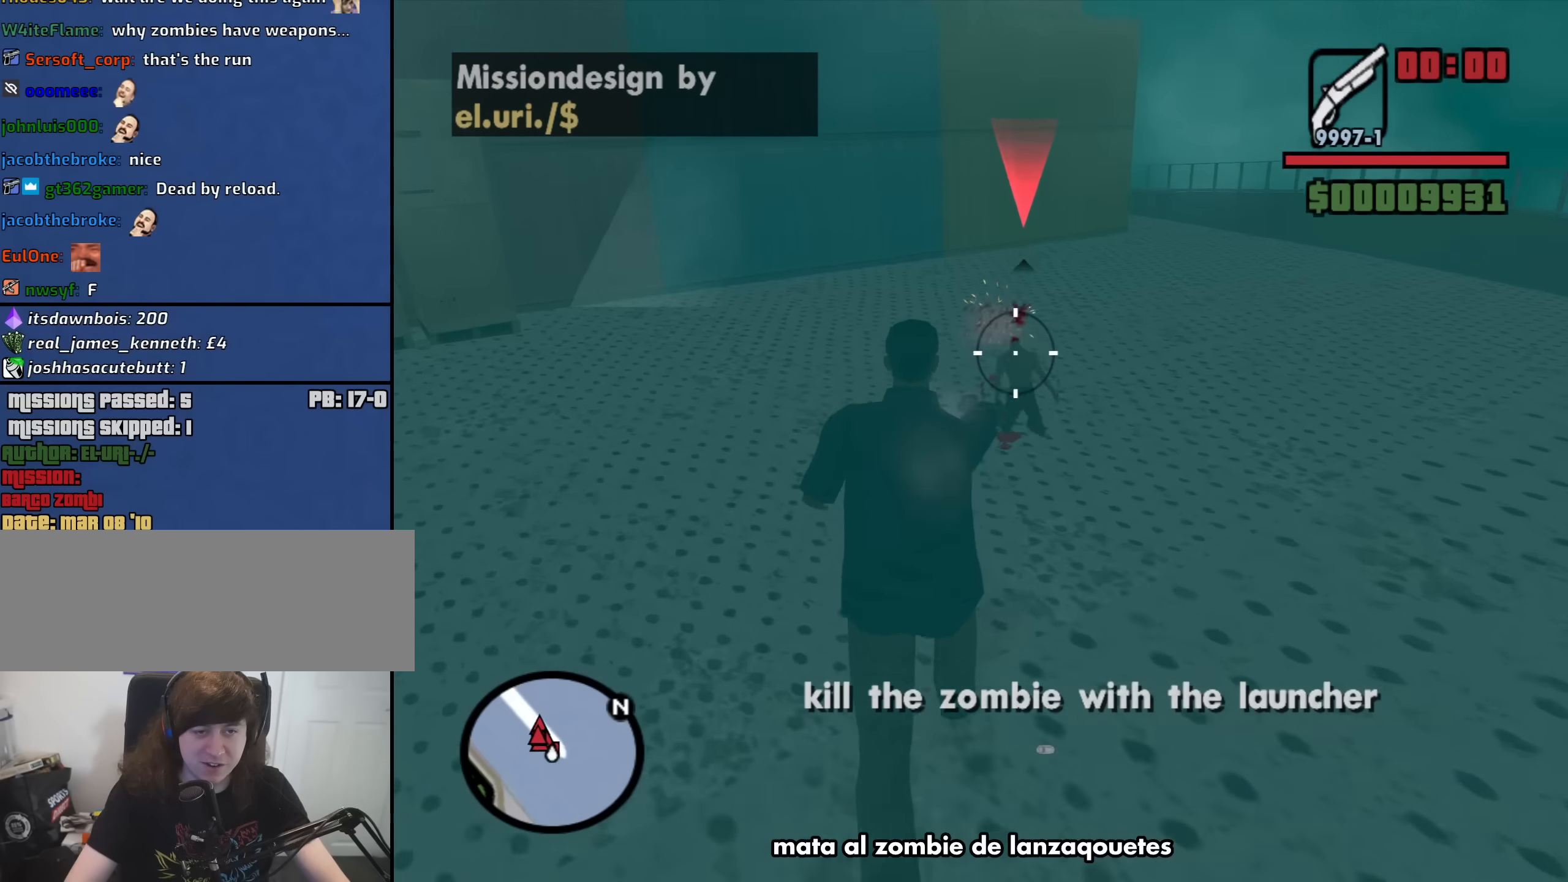
{"keys": ["w"], "mouse": ["wheel_down"], "events": [[250, "mouse_left", "up"], [300, "mouse_right", "up"], [483, "mouse_wheel_down", "down"]]}
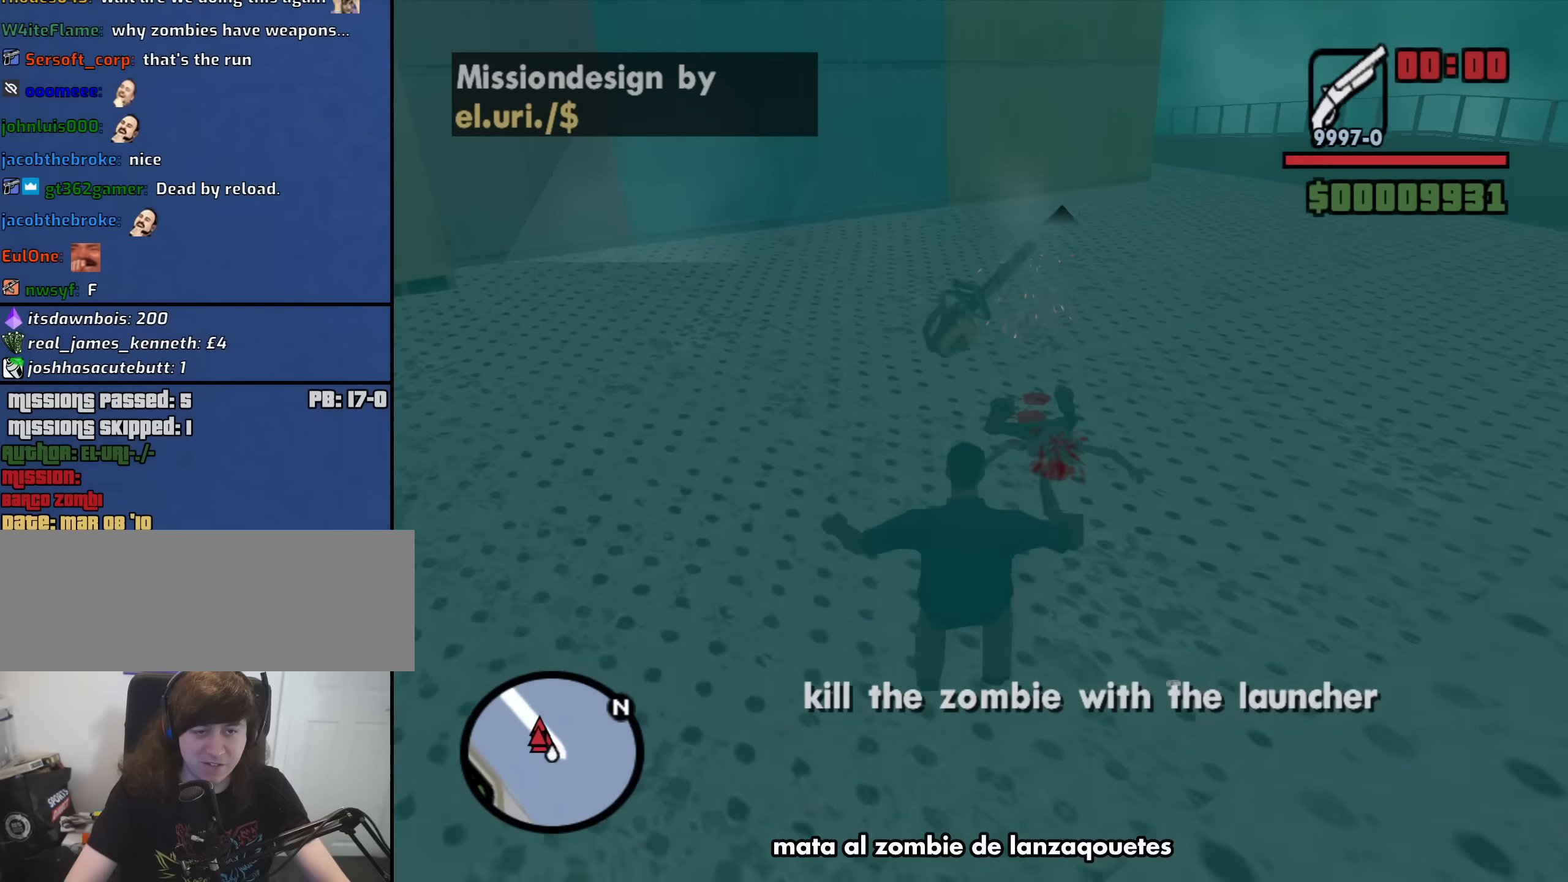
{"keys": ["a", "w"], "mouse": [], "events": [[33, "mouse_wheel_down", "up"], [166, "d", "down"], [166, "space", "down"], [216, "mouse_wheel_up", "down"], [216, "space", "up"], [266, "mouse_wheel_up", "up"], [400, "space", "down"], [450, "a", "down"], [450, "d", "up"], [500, "space", "up"]]}
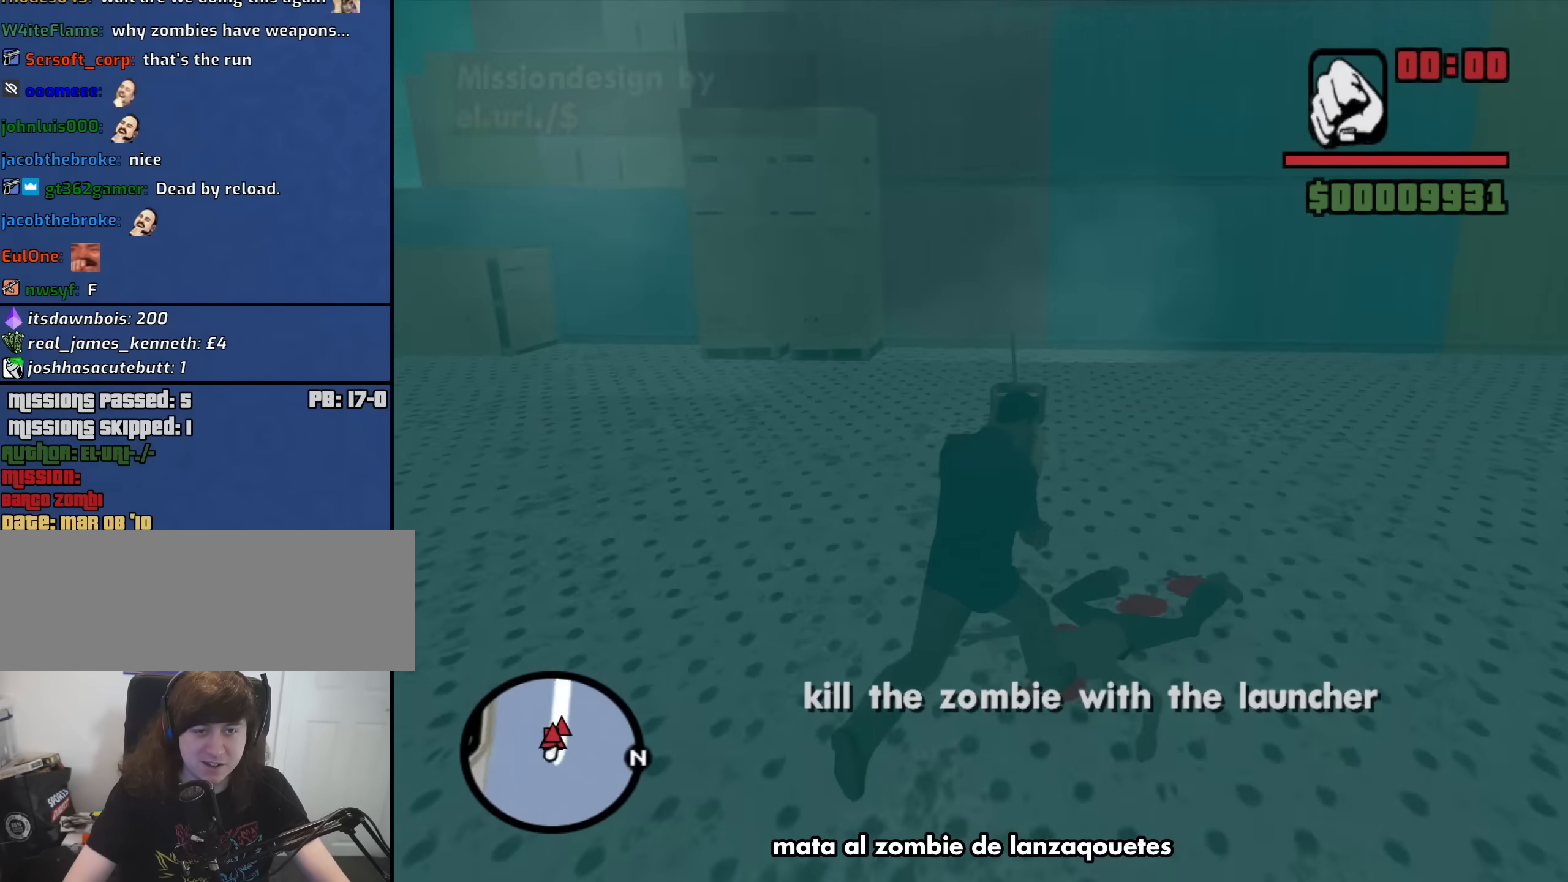
{"keys": ["a", "w"], "mouse": [], "events": [[100, "space", "down"], [183, "space", "up"], [333, "mouse_wheel_down", "down"], [333, "space", "down"], [383, "mouse_wheel_down", "up"], [383, "space", "up"]]}
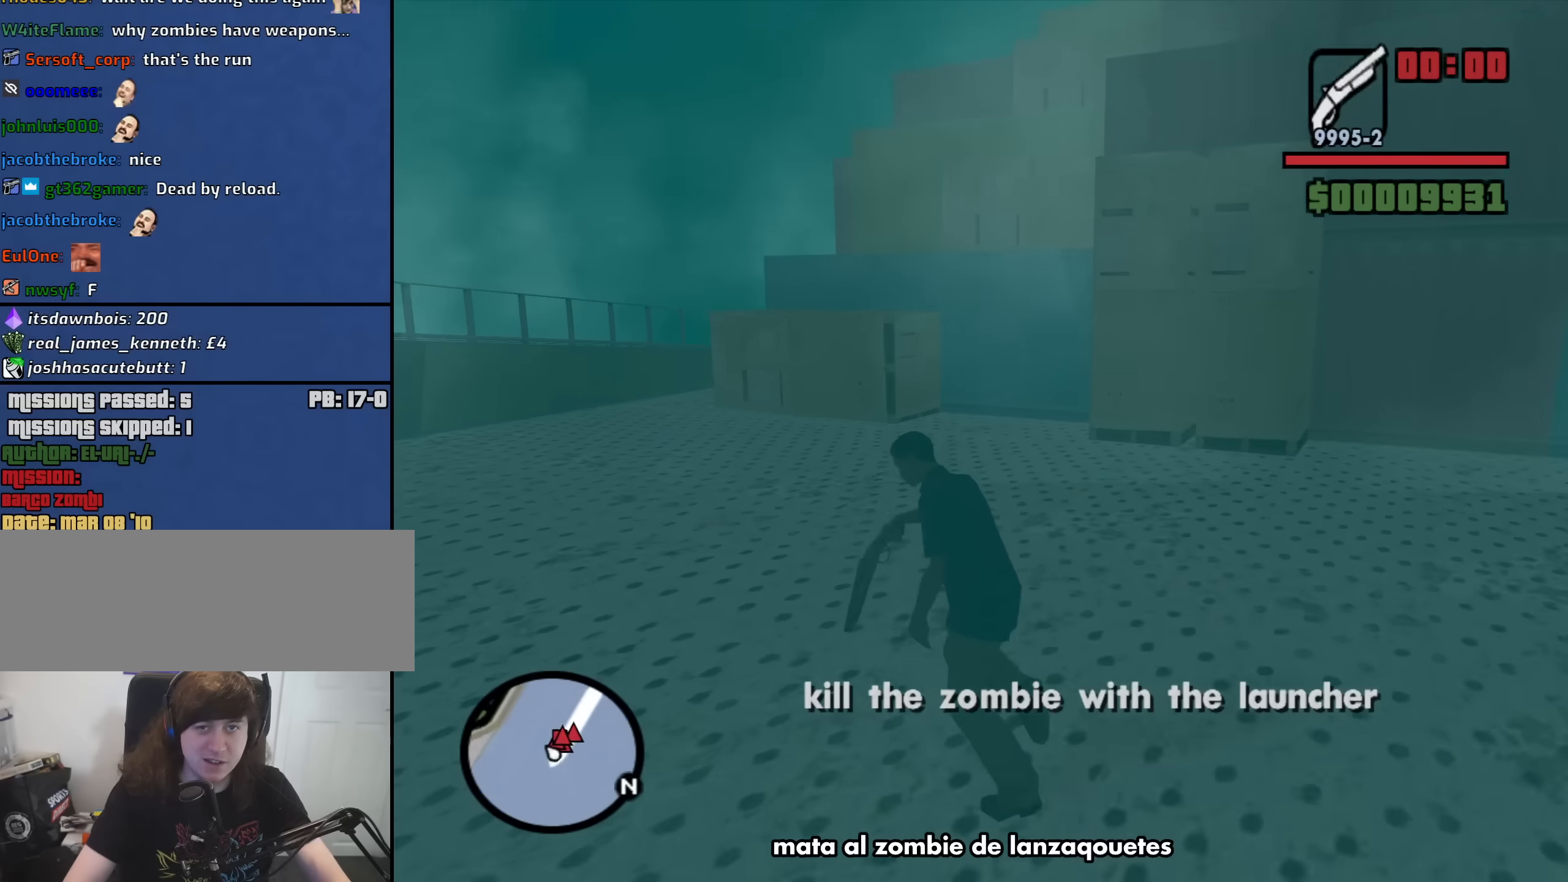
{"keys": ["a", "space", "w"], "mouse": [], "events": [[66, "space", "down"], [116, "space", "up"], [250, "space", "down"], [350, "space", "up"], [433, "space", "down"]]}
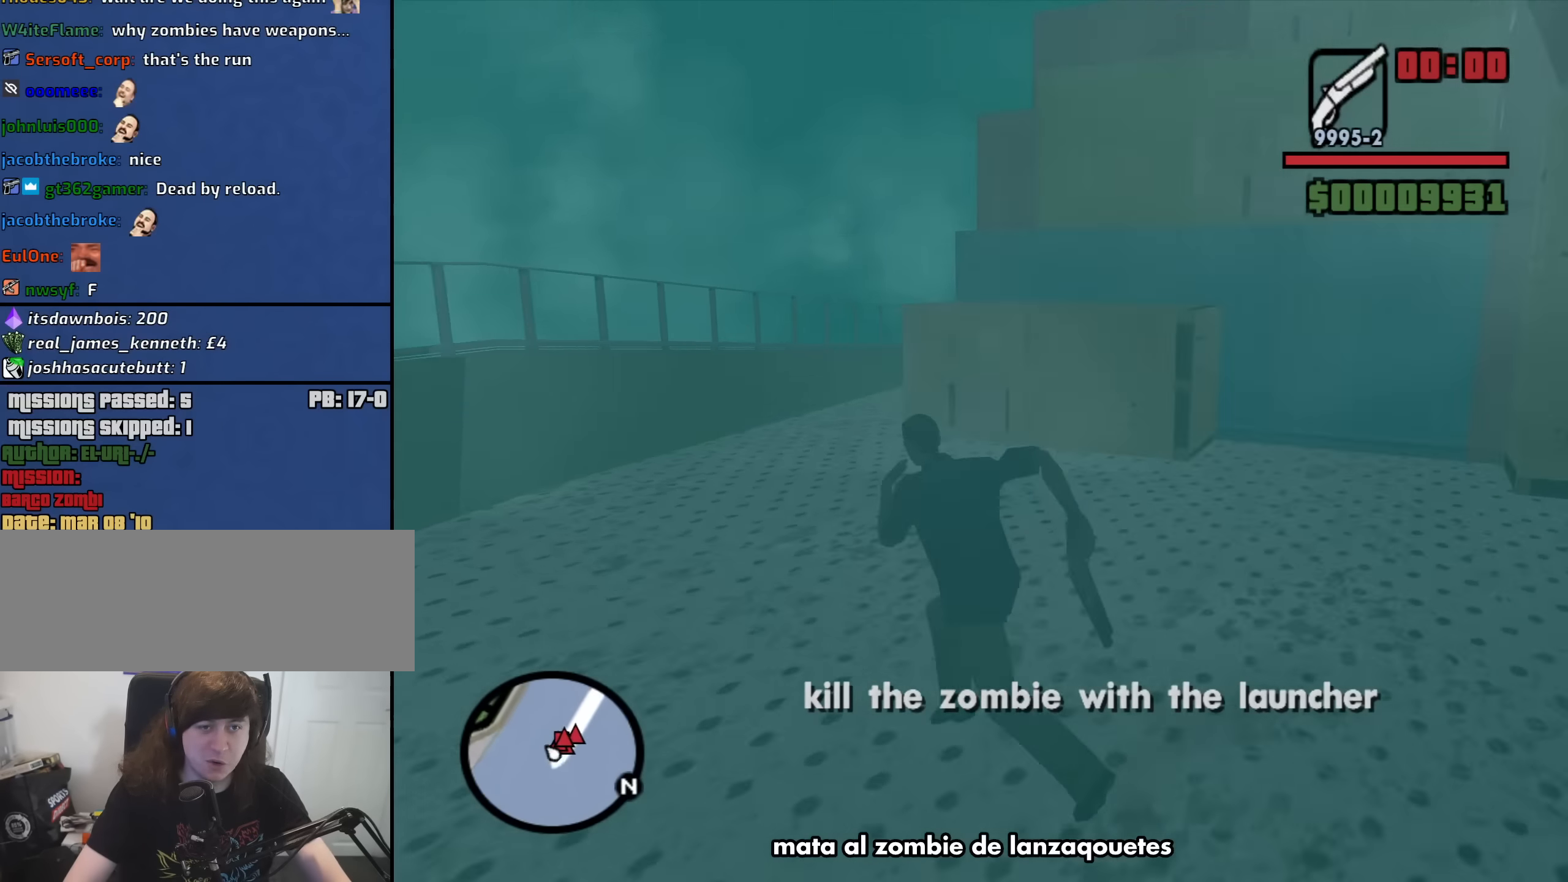
{"keys": ["shift", "w"], "mouse": [], "events": [[83, "space", "up"], [166, "space", "down"], [266, "space", "up"], [366, "a", "up"], [400, "space", "down"], [450, "space", "up"], [500, "shift", "down"]]}
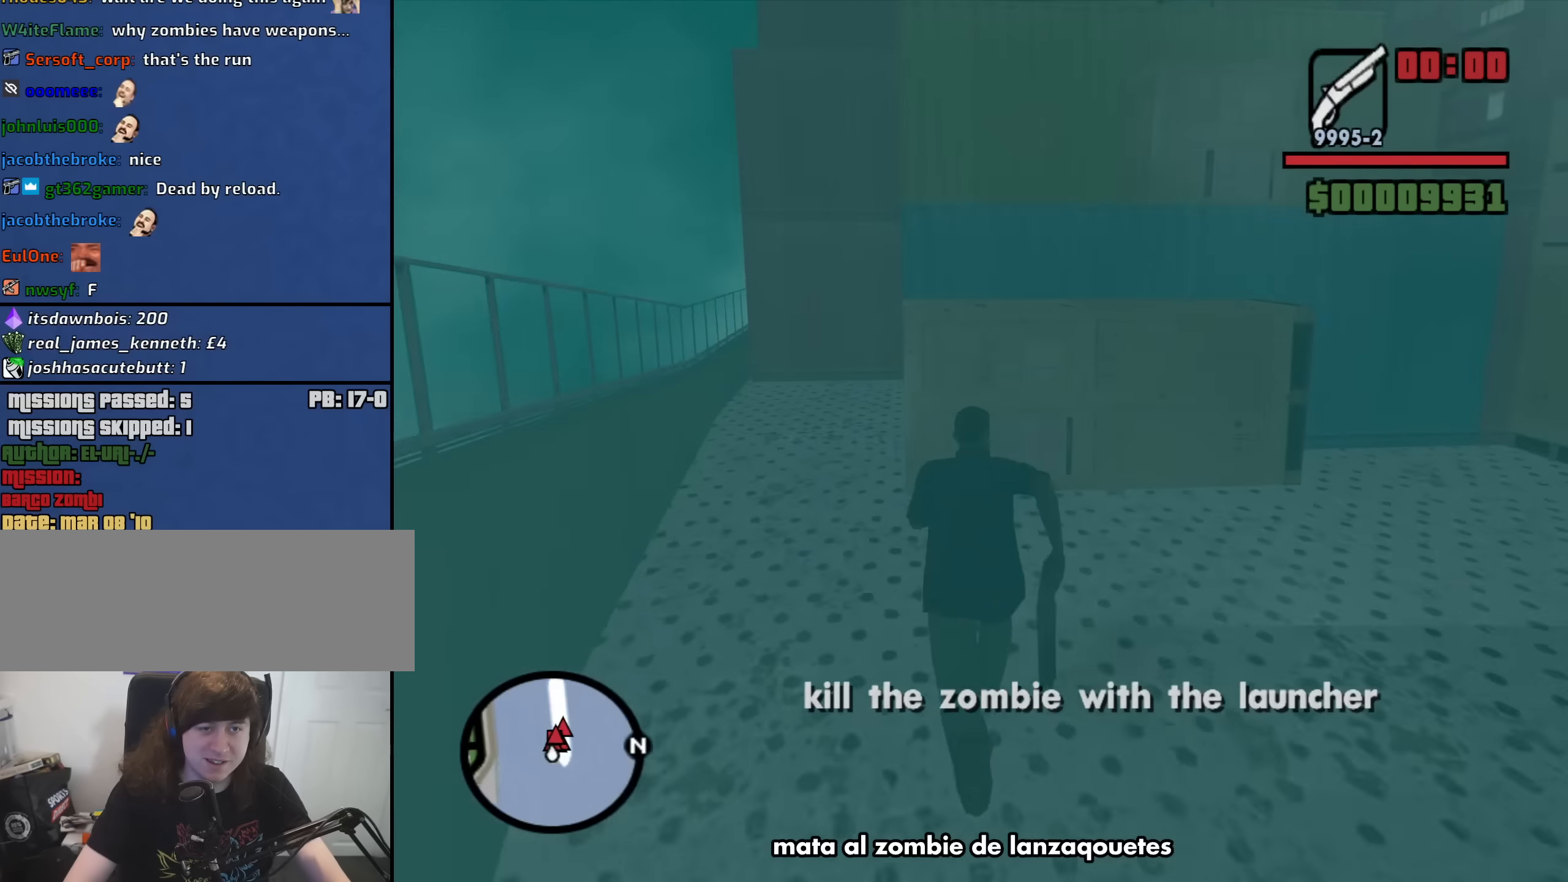
{"keys": ["shift", "w"], "mouse": [], "events": []}
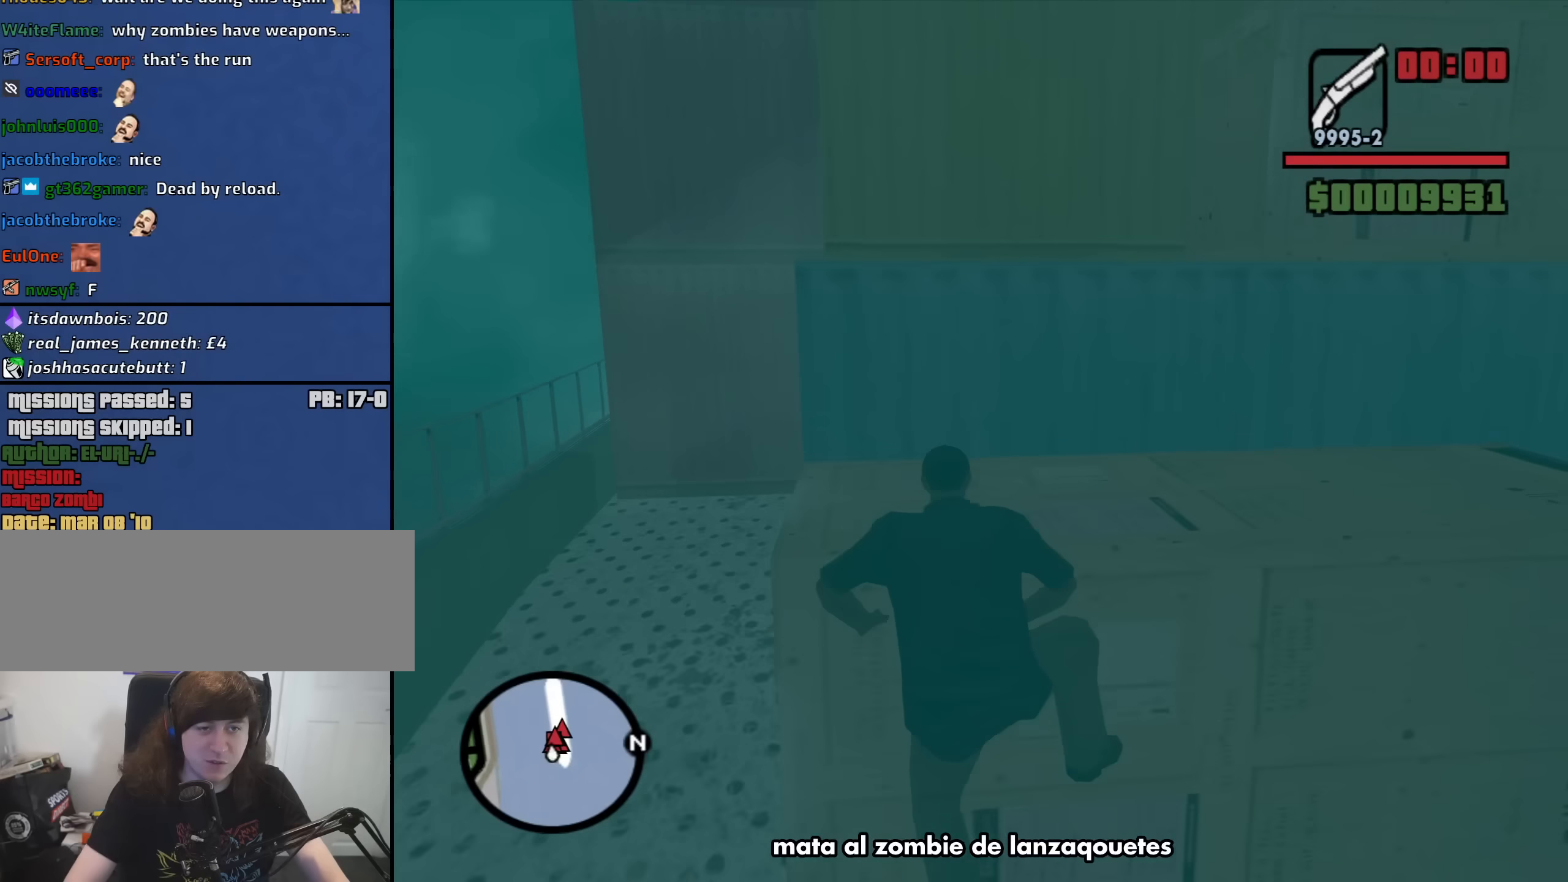
{"keys": ["w"], "mouse": [], "events": [[150, "shift", "up"]]}
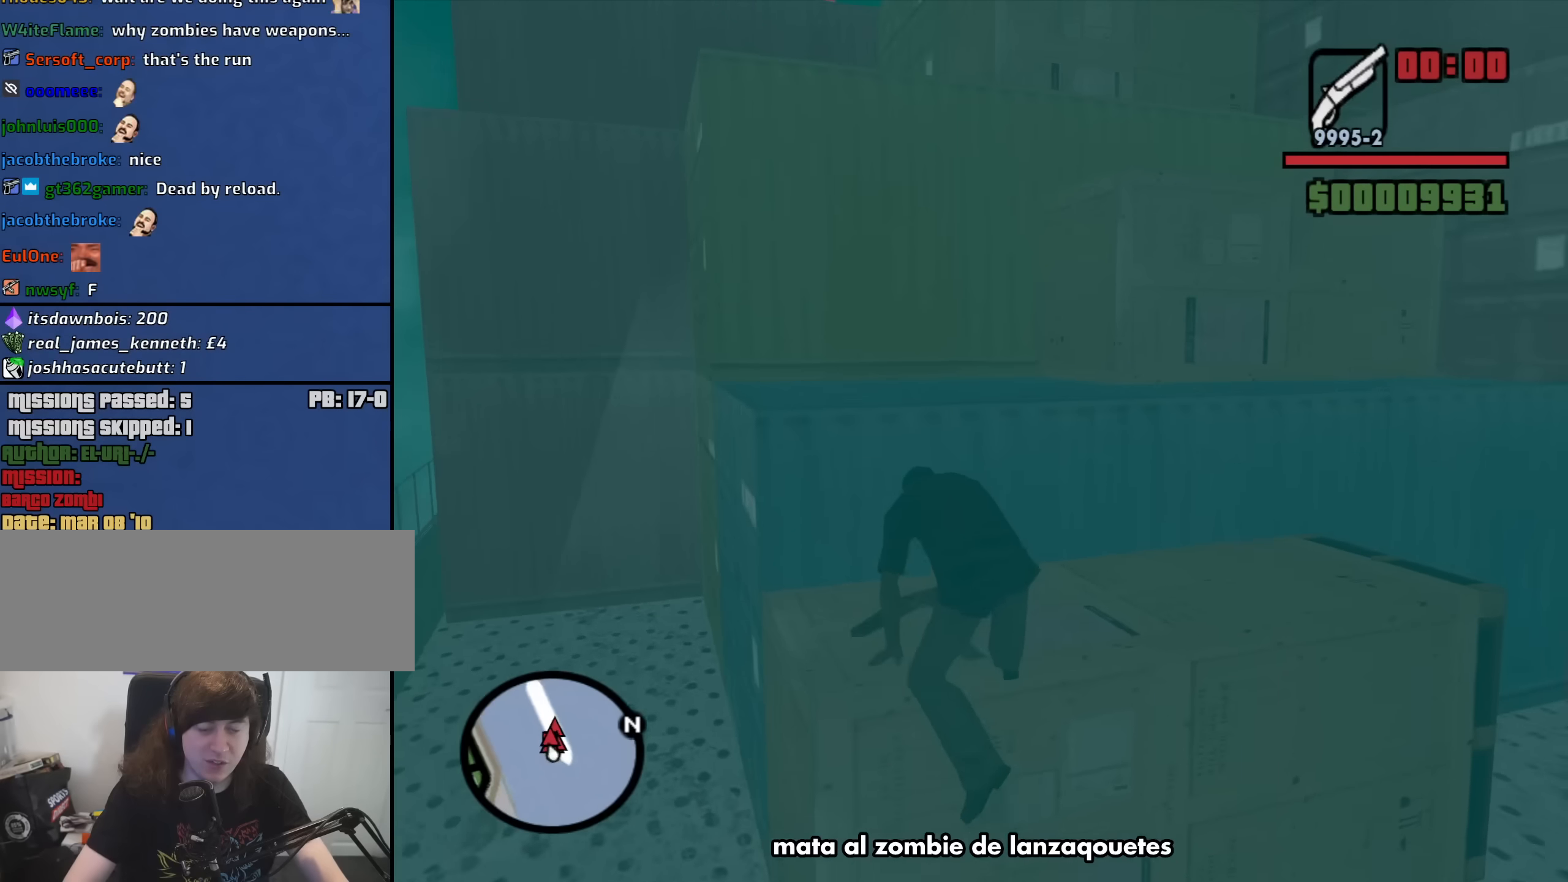
{"keys": ["w"], "mouse": [], "events": []}
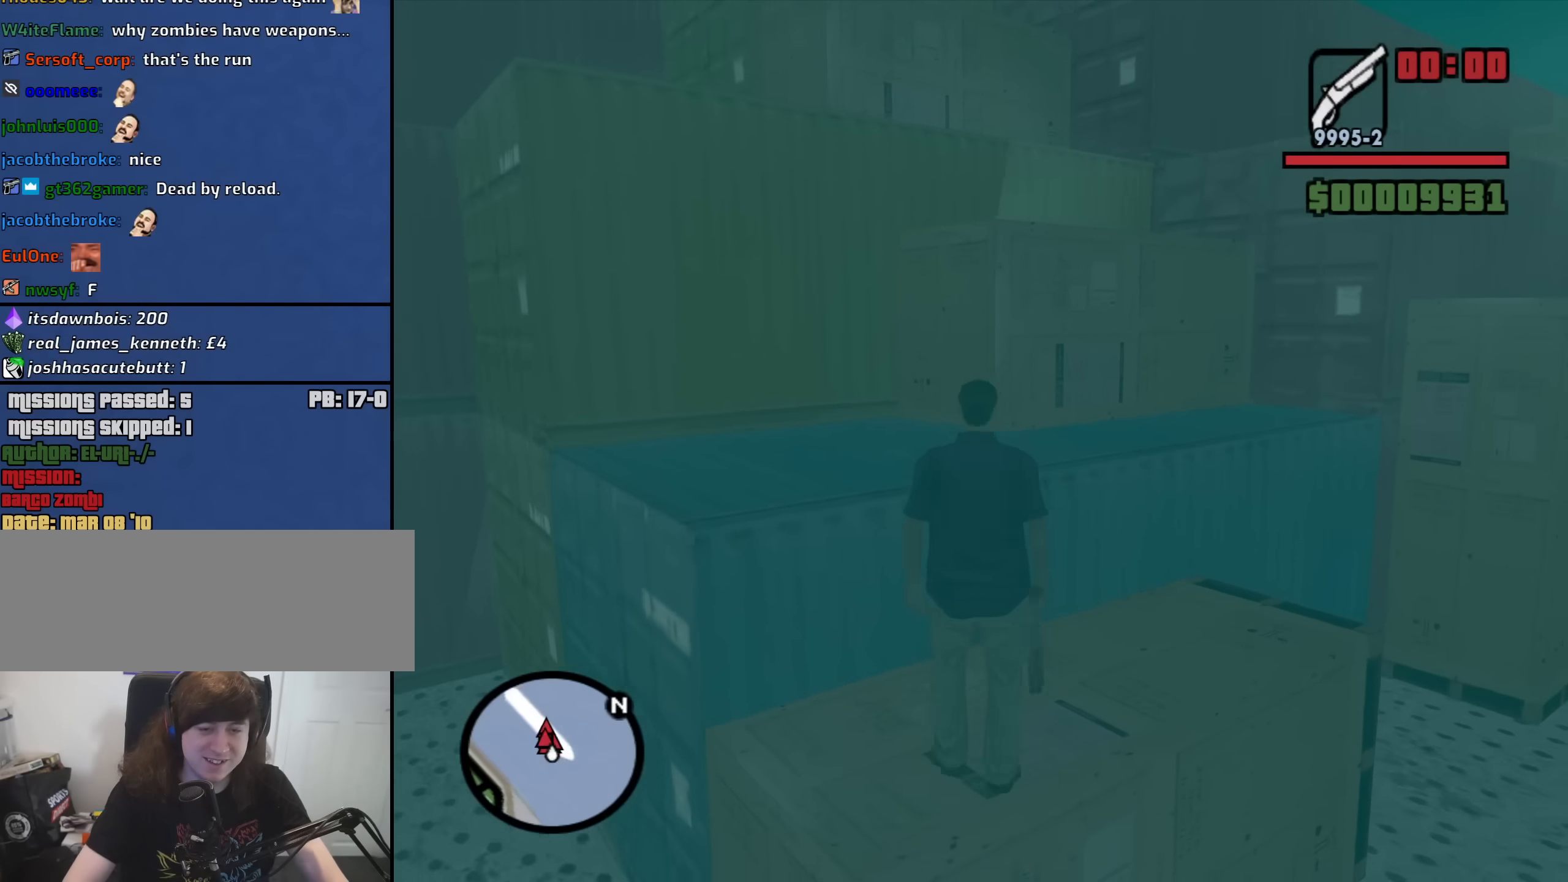
{"keys": ["w"], "mouse": [], "events": [[50, "shift", "down"], [133, "shift", "up"], [233, "shift", "down"], [283, "shift", "up"], [383, "shift", "down"], [466, "shift", "up"]]}